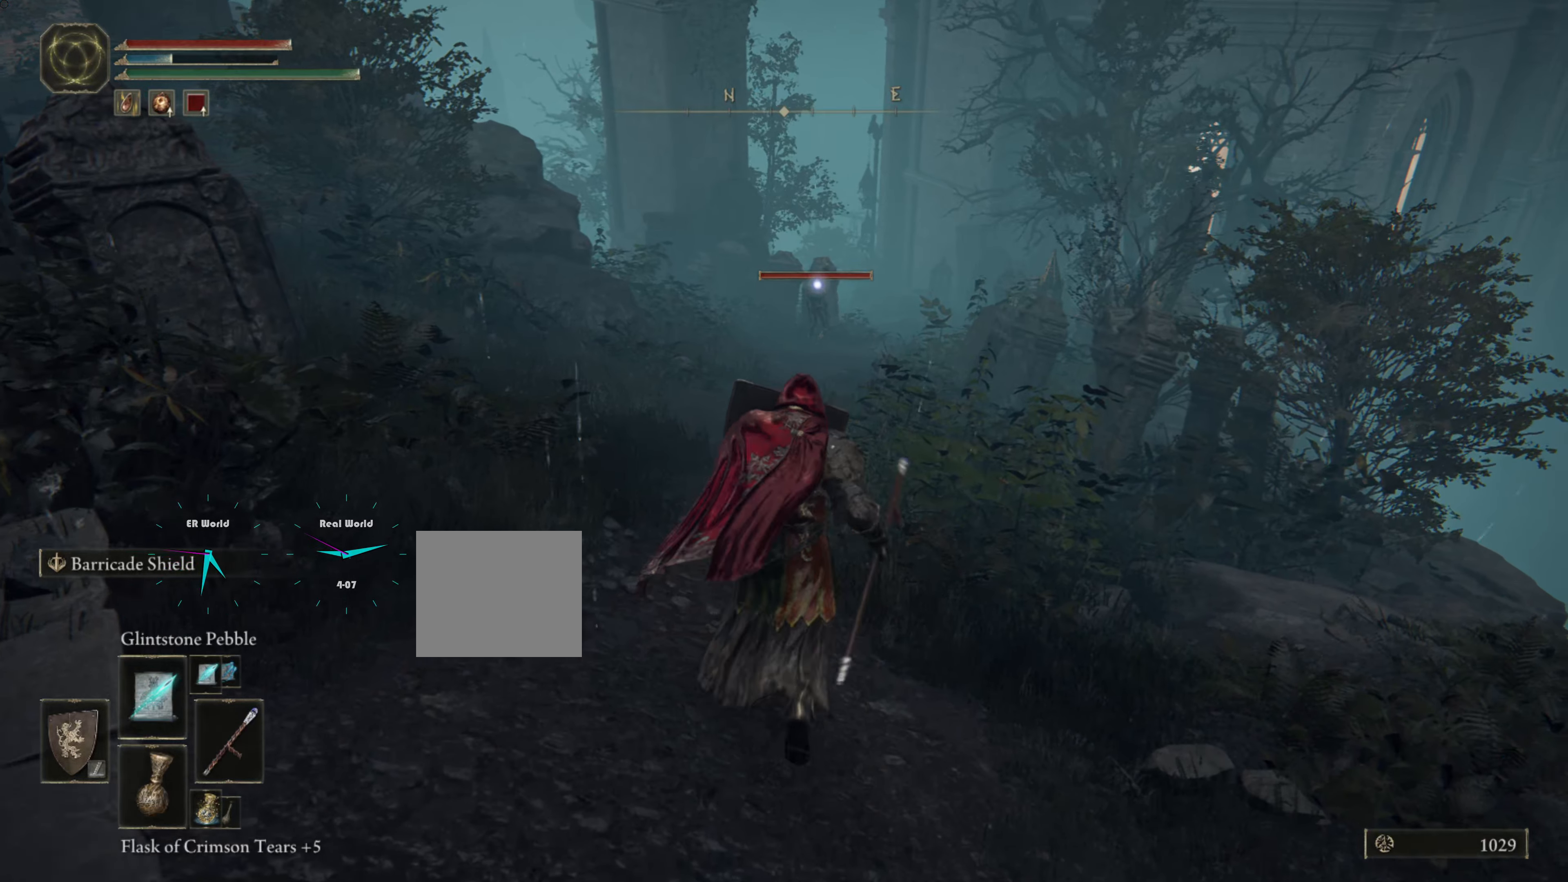
Gameplay with a controller (PlayStation layout); each line is a JSON object with the inputs held at the frame after it. "events" lists button and stick changes between this image and that frame as [ms after this image, input, new state], when the widget could be followed in between.
{"buttons": ["L1"], "left_stick": "up", "right_stick": "center", "events": [[67, "R1", "down"], [233, "R1", "up"]]}
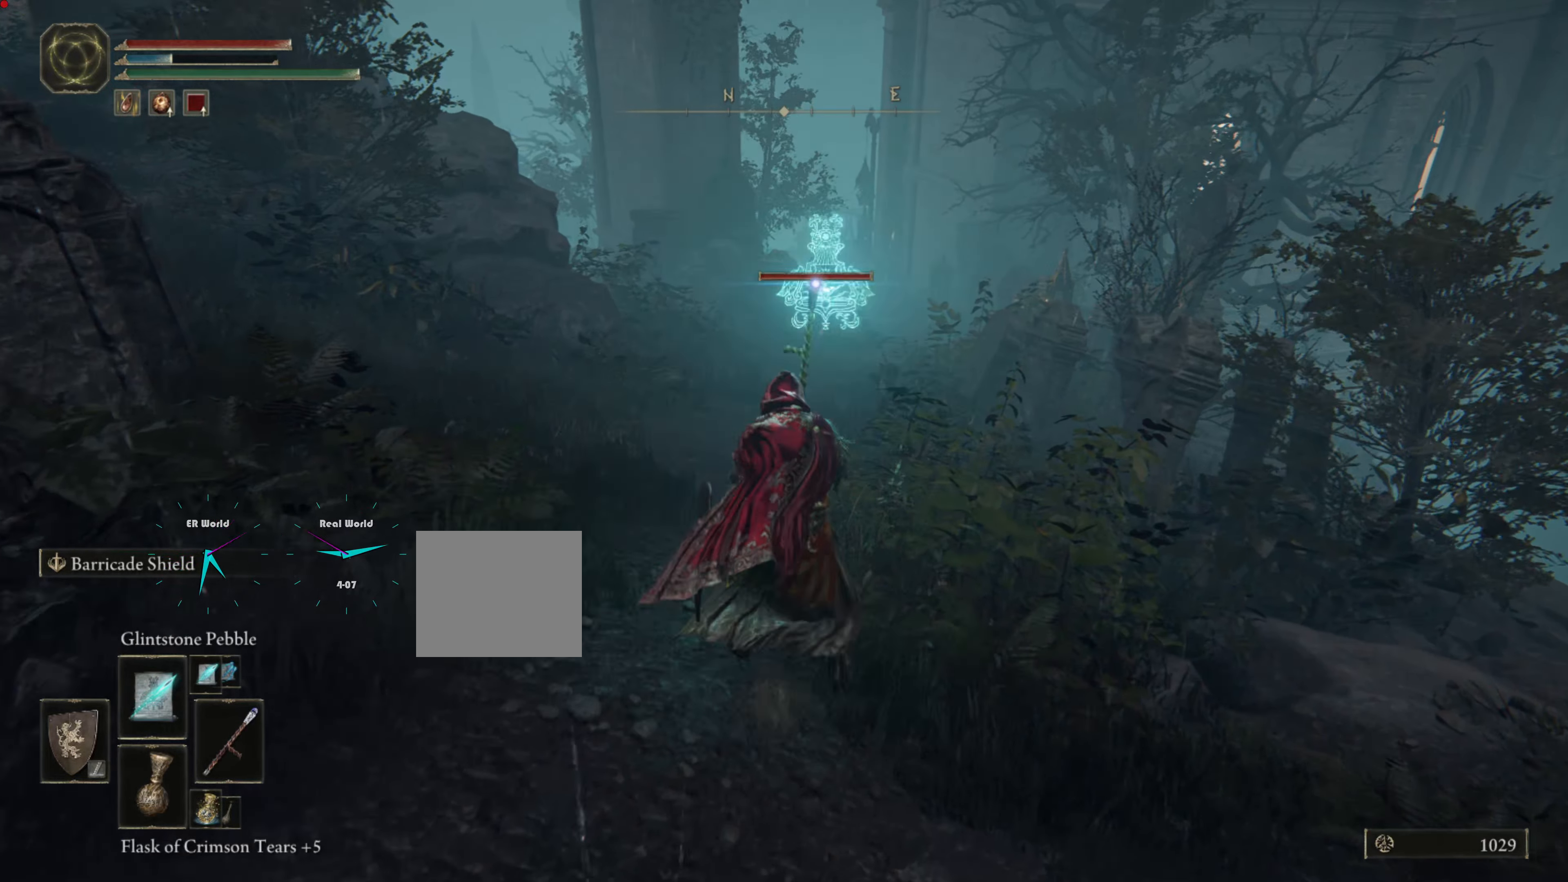
{"buttons": ["L1"], "left_stick": "up", "right_stick": "center", "events": [[100, "left_stick", "center"], [300, "left_stick", "up"]]}
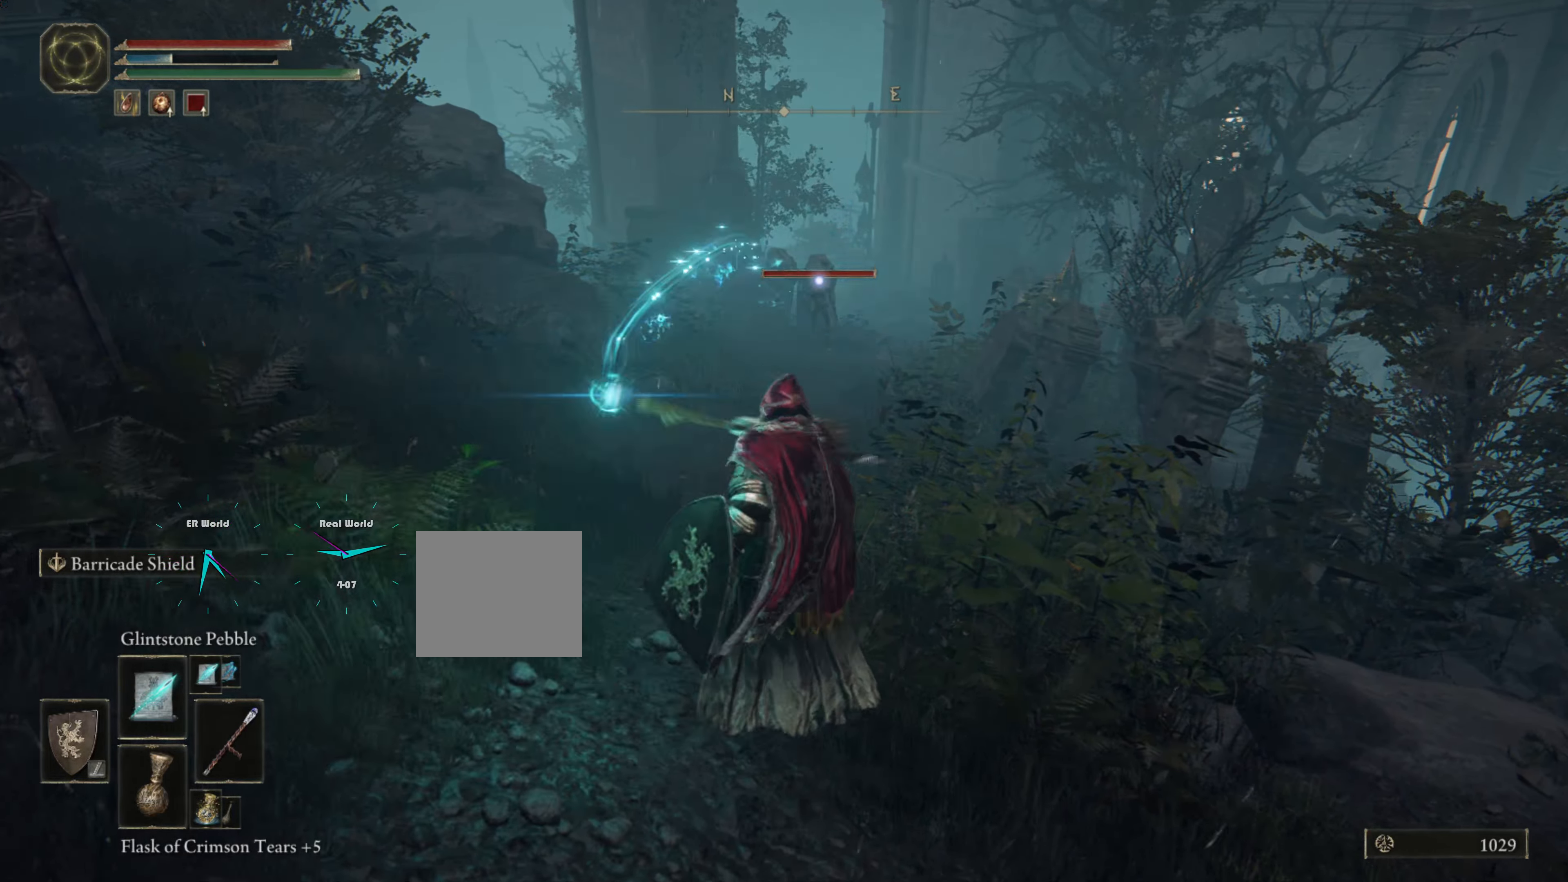
{"buttons": ["L1"], "left_stick": "up", "right_stick": "center", "events": []}
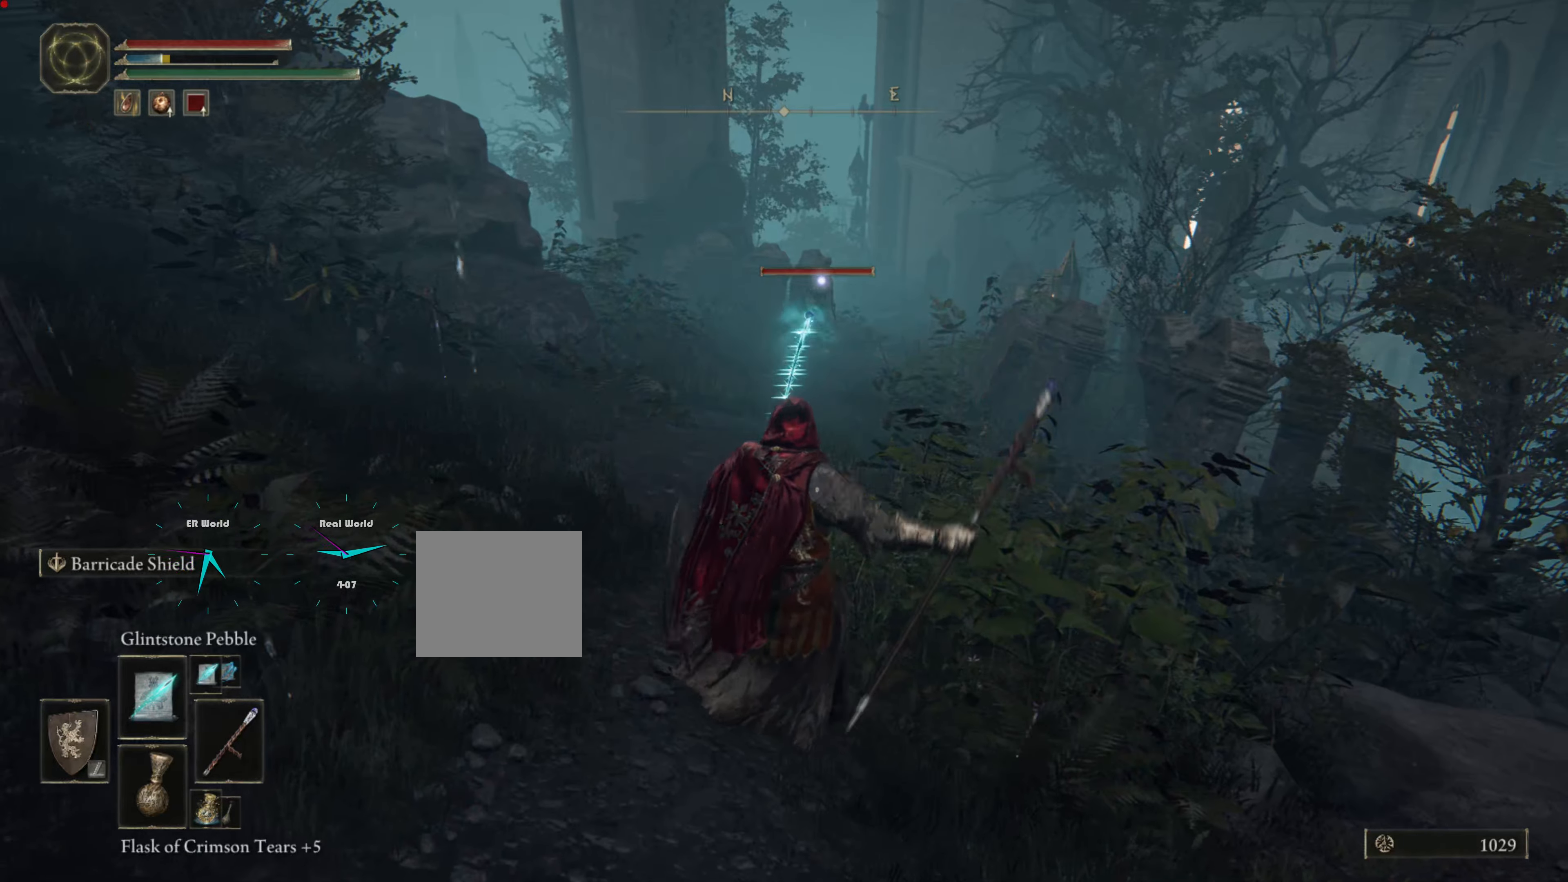
{"buttons": ["L1"], "left_stick": "center", "right_stick": "center", "events": [[133, "left_stick", "center"]]}
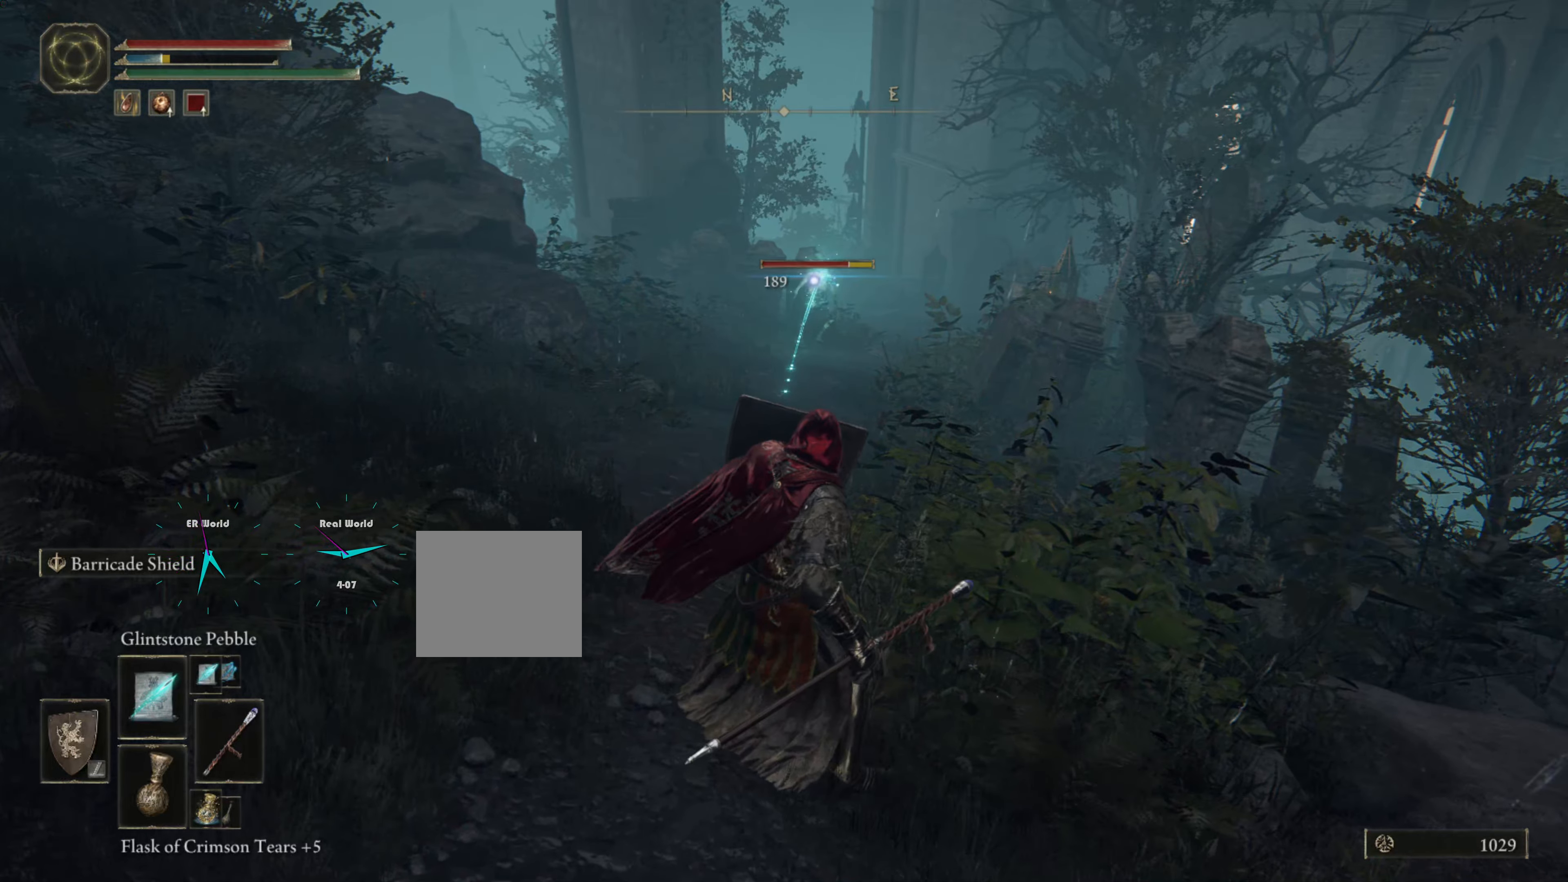
{"buttons": ["L1", "R1"], "left_stick": "center", "right_stick": "center", "events": [[483, "R1", "down"]]}
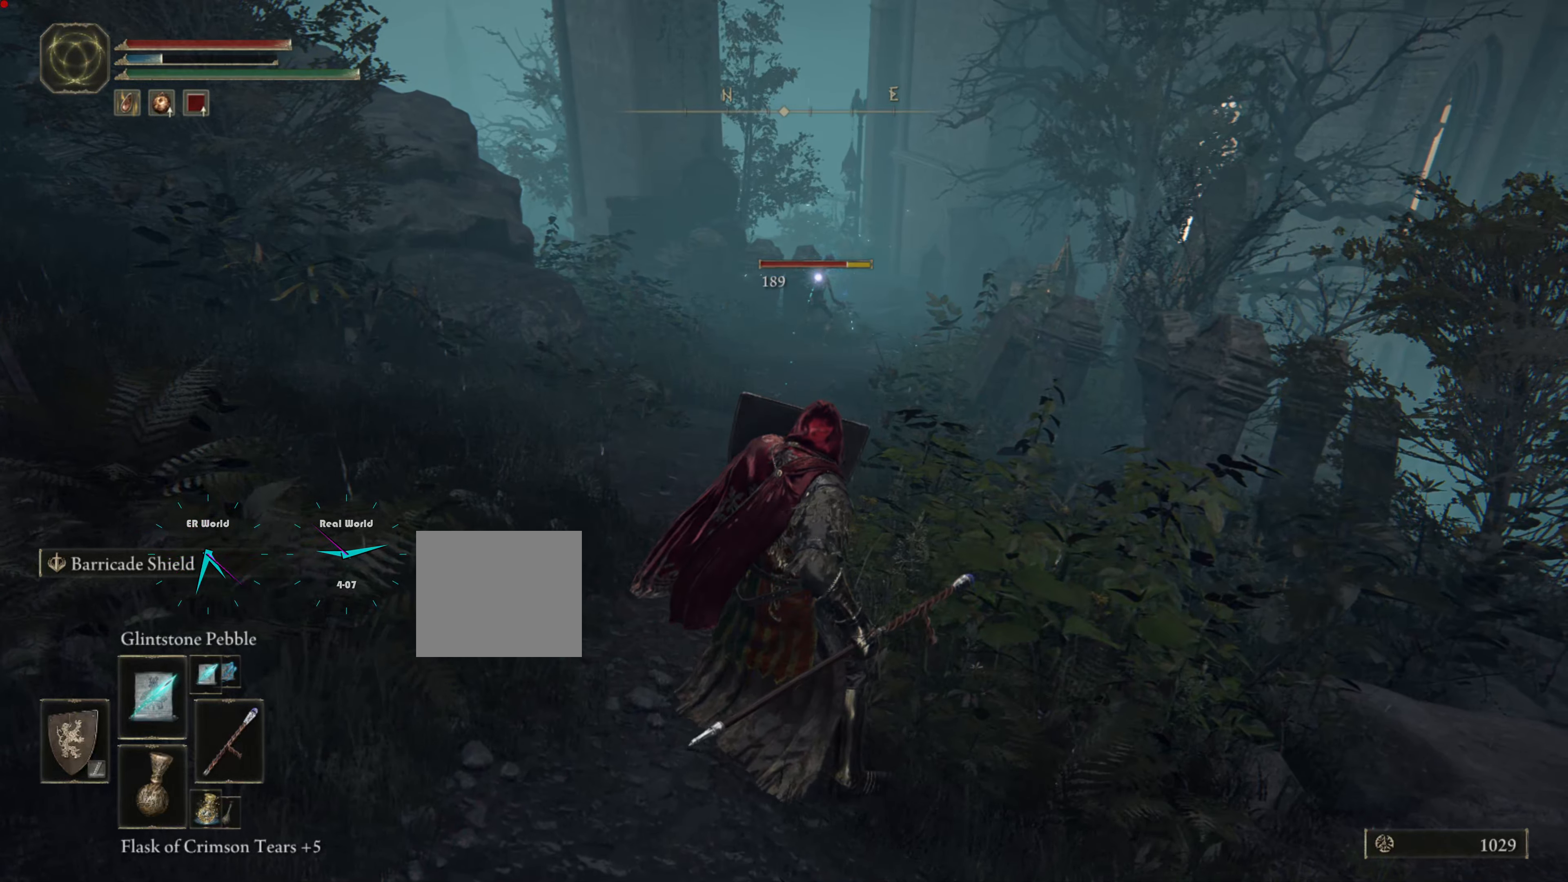
{"buttons": ["L1", "R1"], "left_stick": "center", "right_stick": "center", "events": [[117, "R1", "up"], [300, "R1", "down"], [367, "R1", "up"], [483, "R1", "down"]]}
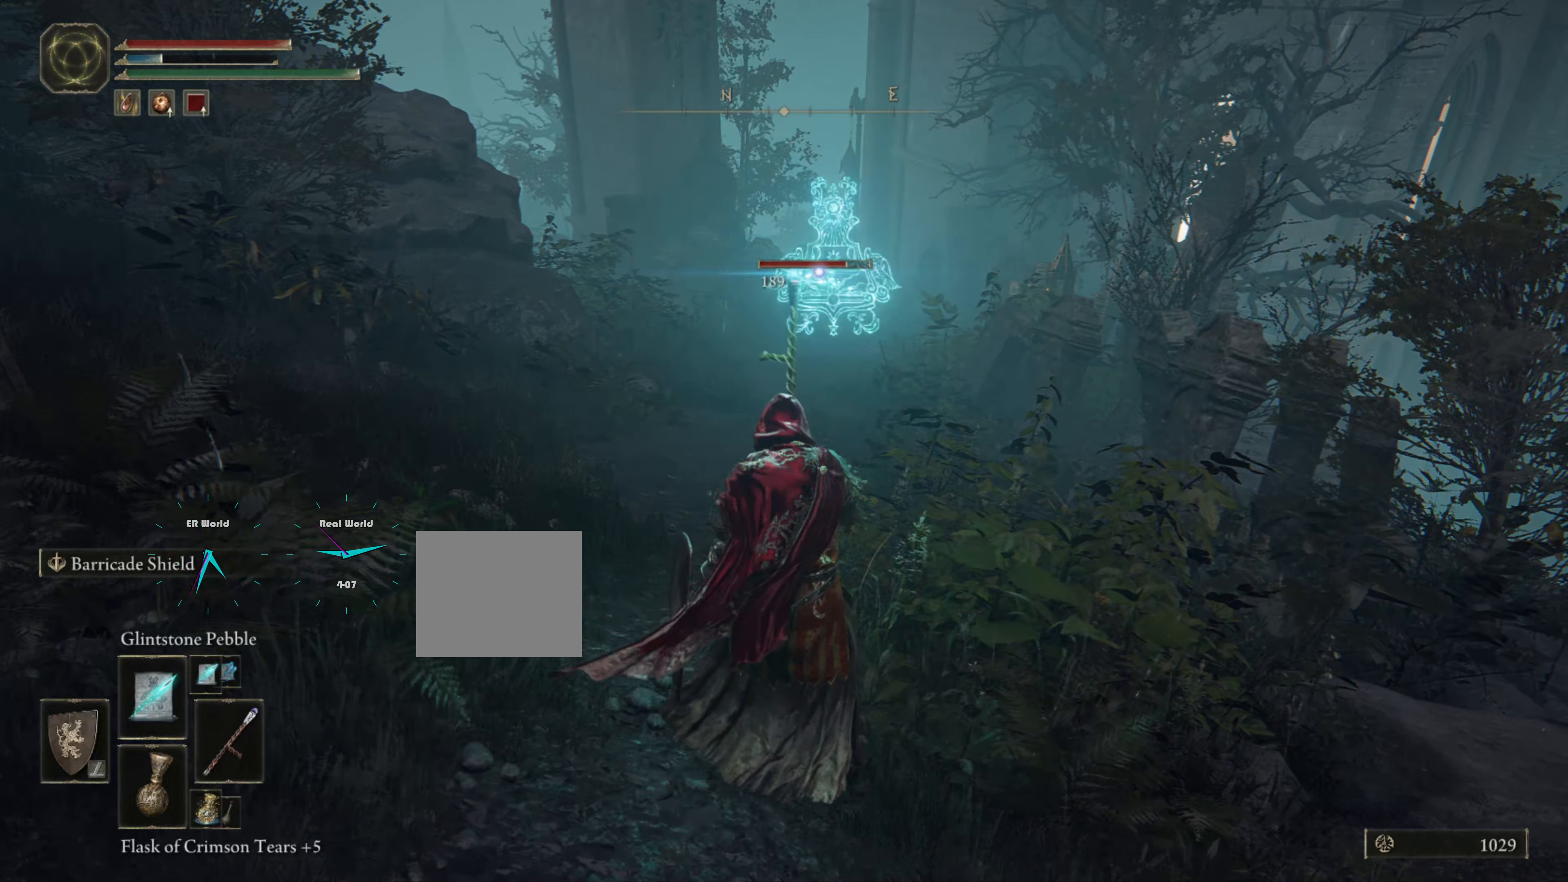
{"buttons": ["L1"], "left_stick": "up", "right_stick": "center", "events": [[67, "R1", "up"], [167, "R1", "down"], [234, "R1", "up"], [234, "left_stick", "up"], [334, "R1", "down"], [434, "R1", "up"]]}
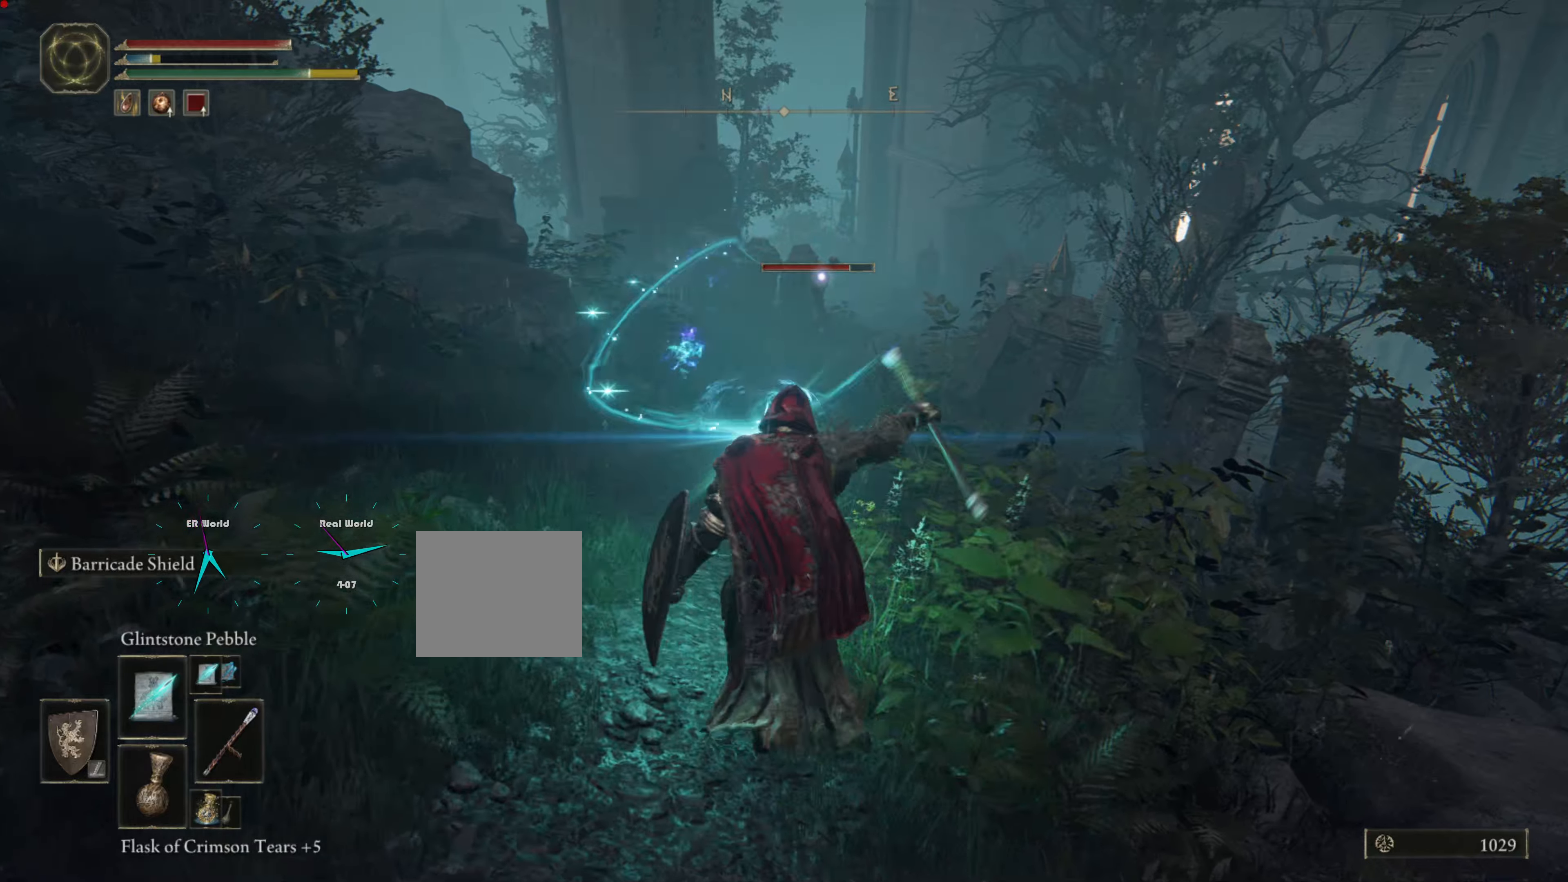
{"buttons": ["L1"], "left_stick": "up", "right_stick": "center", "events": [[17, "R1", "down"], [100, "R1", "up"], [184, "R1", "down"], [267, "R1", "up"], [384, "R1", "down"], [450, "R1", "up"]]}
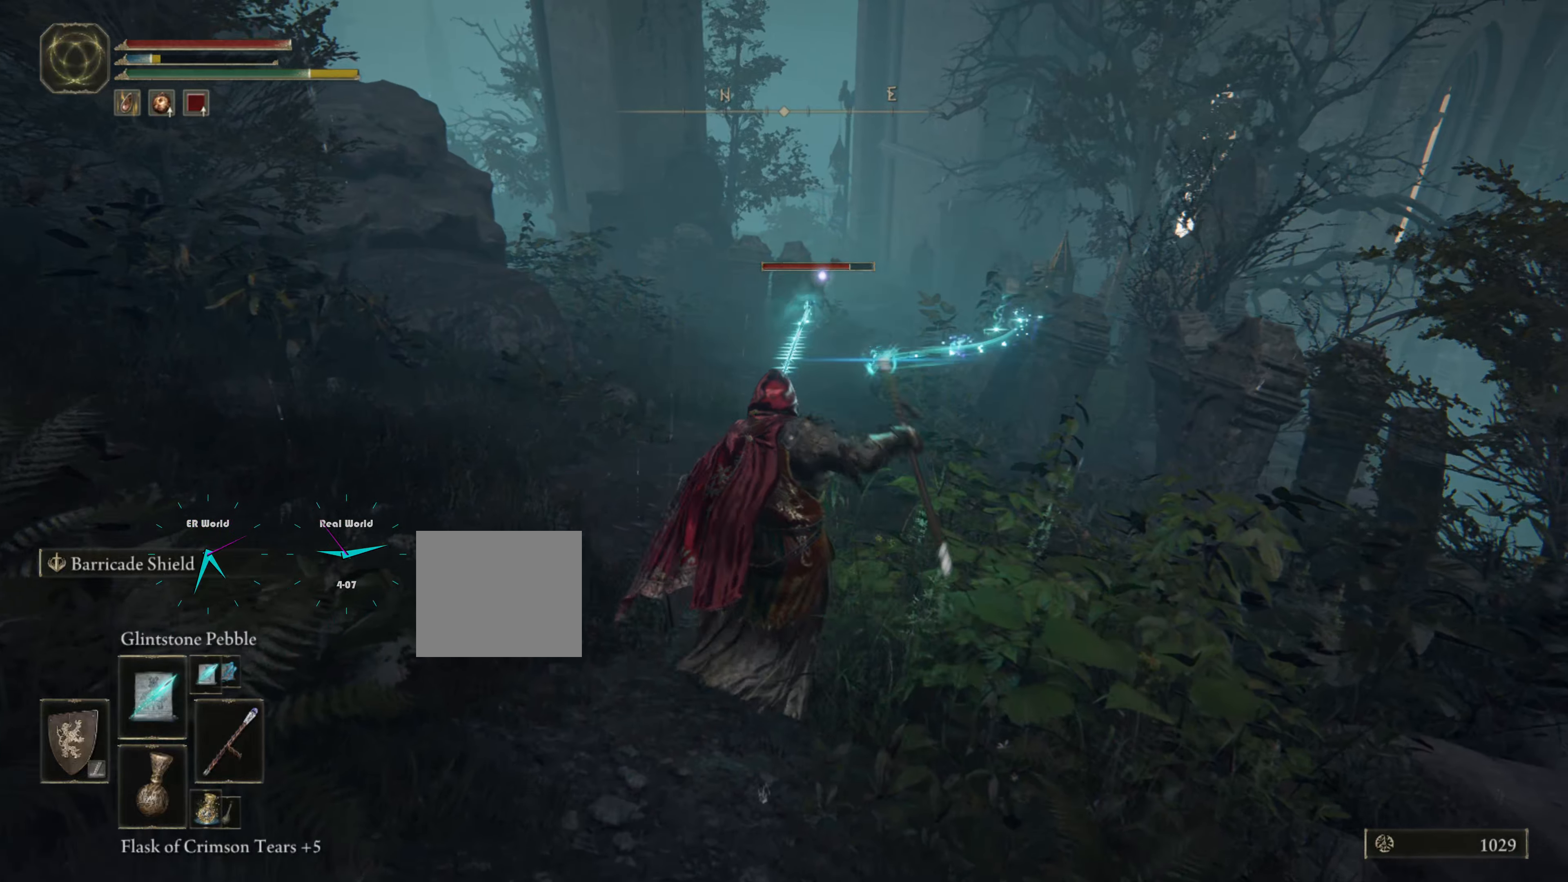
{"buttons": ["L1"], "left_stick": "up", "right_stick": "center", "events": [[34, "R1", "down"], [117, "R1", "up"], [200, "R1", "down"], [300, "R1", "up"], [300, "left_stick", "right"], [417, "R1", "down"], [450, "left_stick", "up"], [484, "R1", "up"]]}
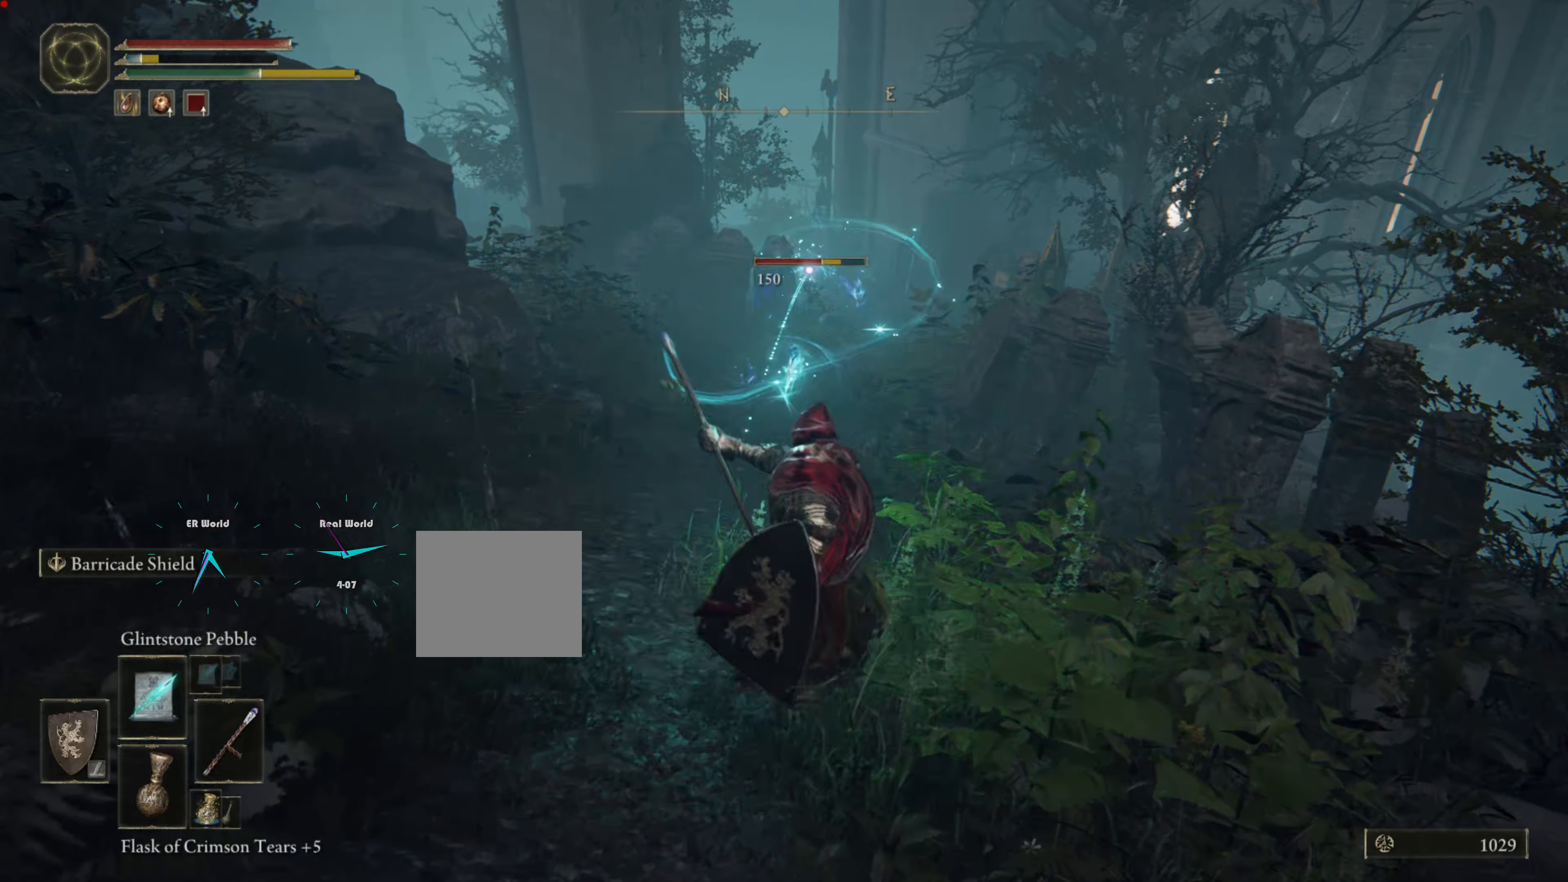
{"buttons": ["L1", "R1"], "left_stick": "up", "right_stick": "center", "events": [[67, "R1", "down"], [150, "R1", "up"], [234, "R1", "down"], [350, "R1", "up"], [434, "R1", "down"]]}
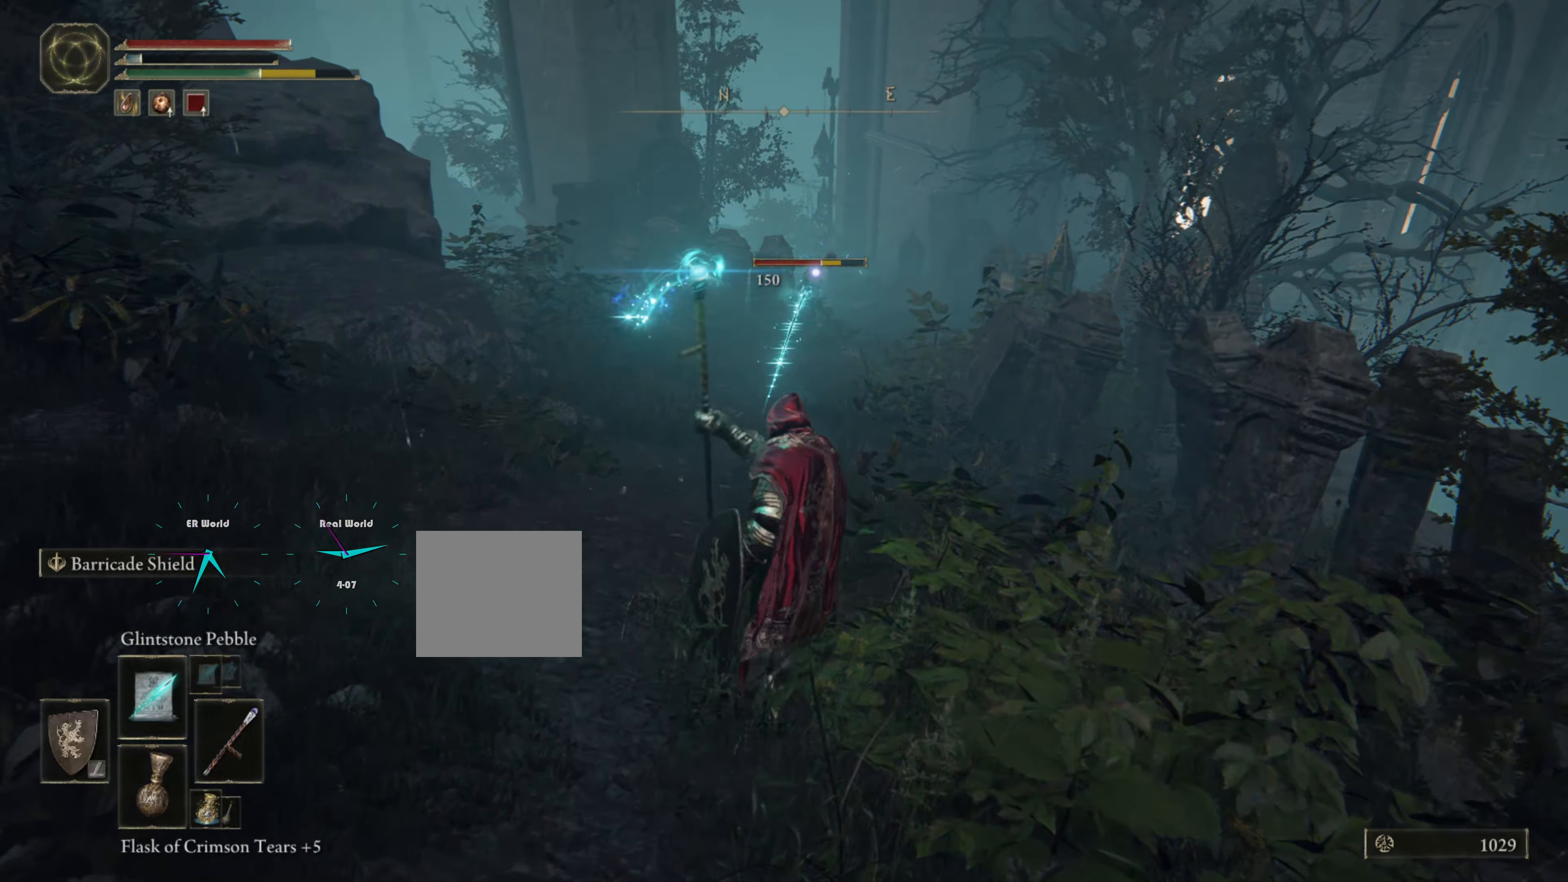
{"buttons": ["L1", "R1"], "left_stick": "up", "right_stick": "center", "events": [[50, "R1", "up"], [50, "left_stick", "center"], [117, "R1", "down"], [200, "R1", "up"], [267, "R1", "down"], [267, "left_stick", "up"], [384, "R1", "up"], [467, "R1", "down"]]}
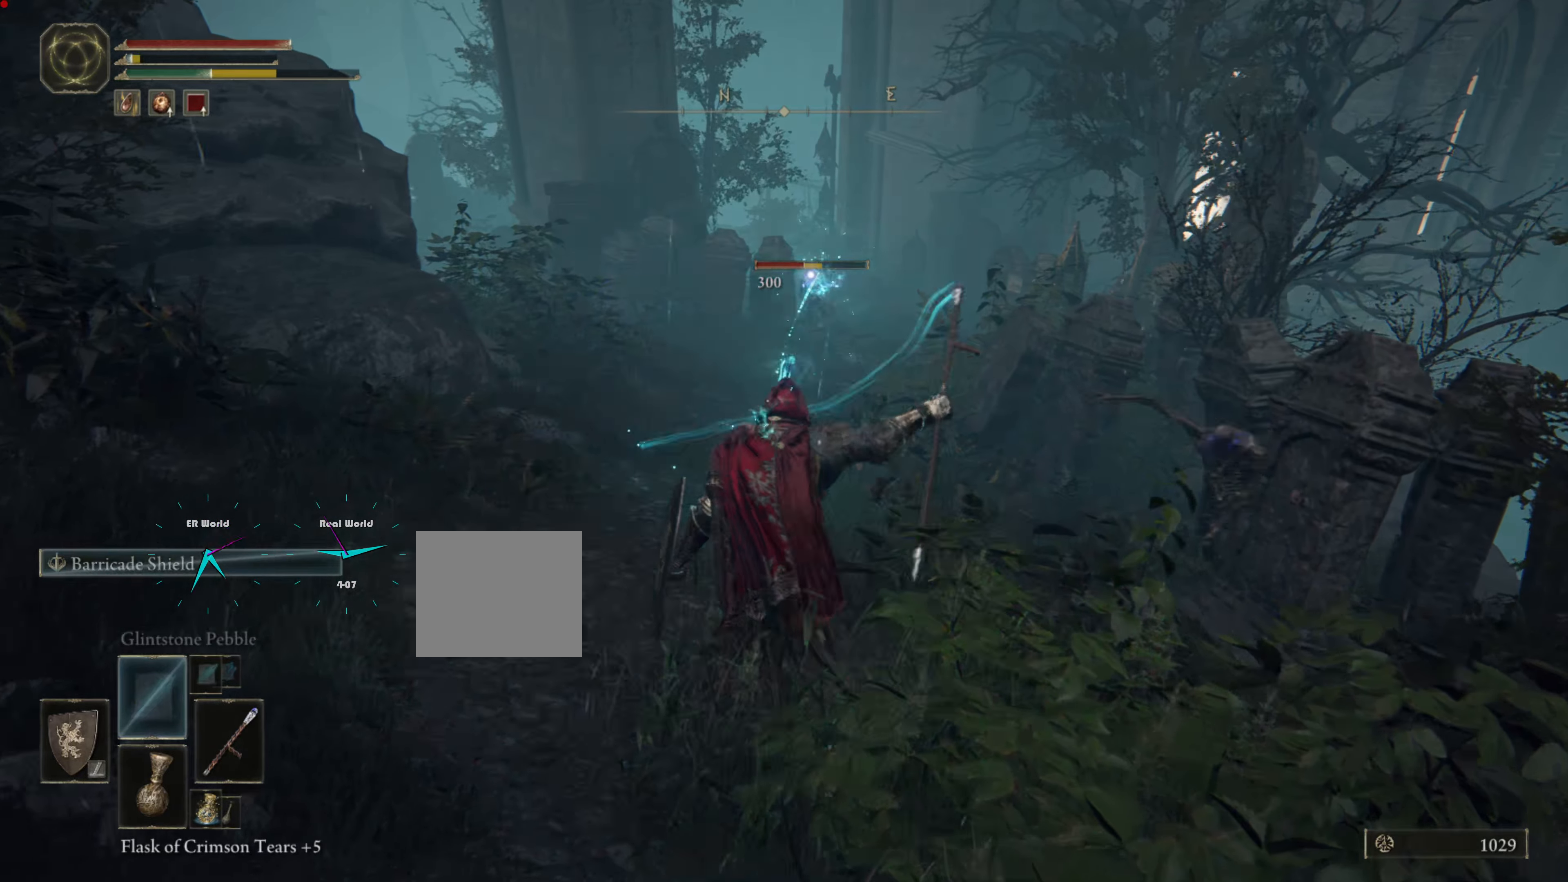
{"buttons": ["L1"], "left_stick": "center", "right_stick": "center", "events": [[34, "R1", "up"], [150, "R1", "down"], [234, "R1", "up"], [317, "R1", "down"], [417, "R1", "up"], [450, "left_stick", "center"]]}
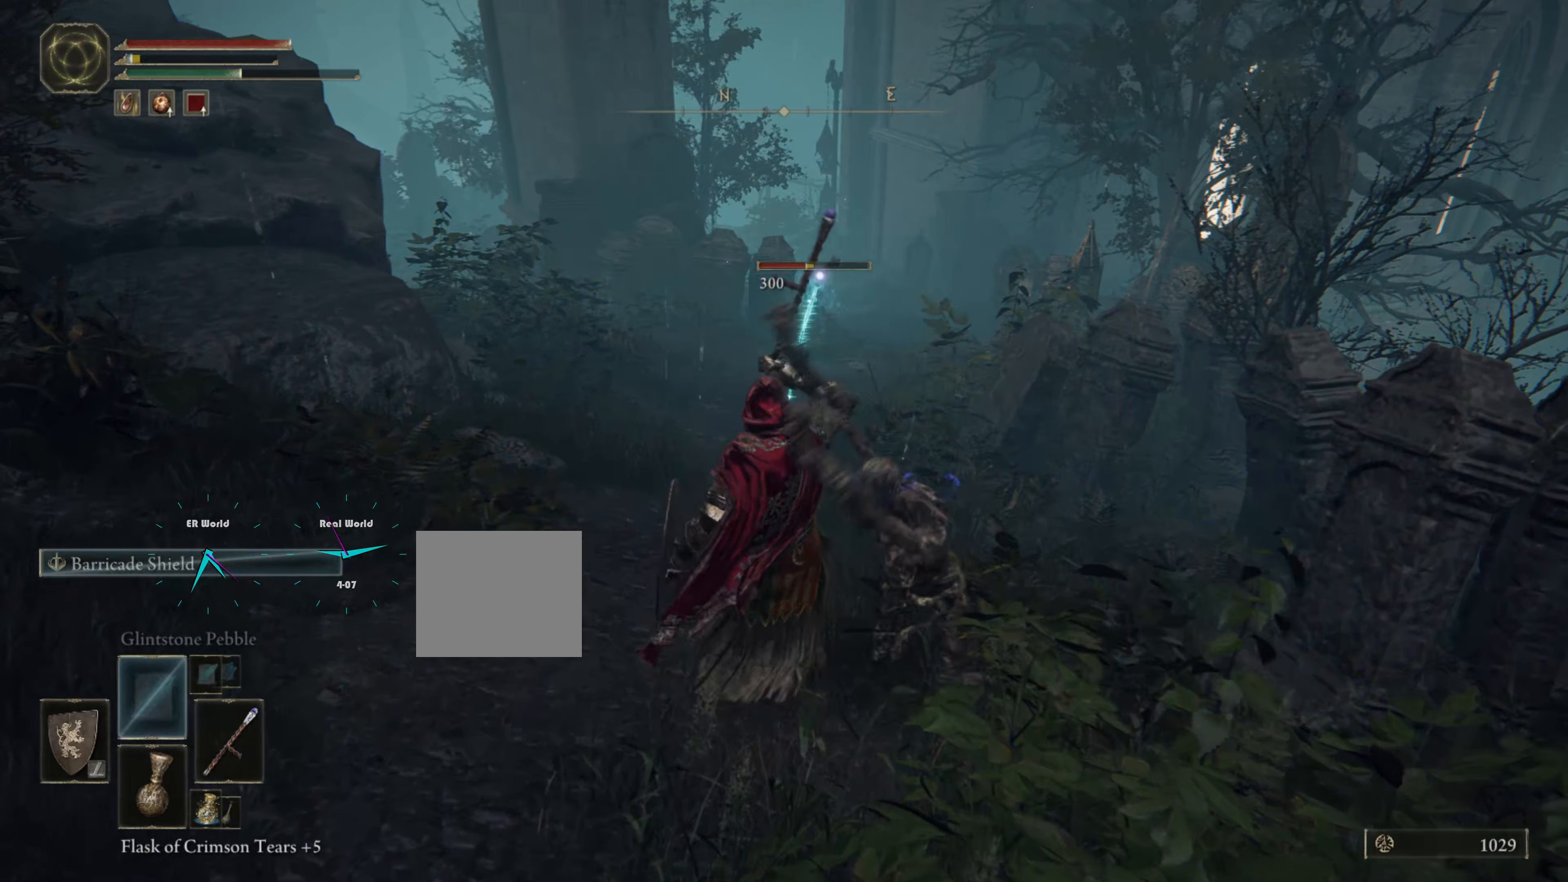
{"buttons": ["CIRCLE", "L1"], "left_stick": "down", "right_stick": "center", "events": [[34, "R1", "down"], [67, "R1", "up"], [67, "left_stick", "down"], [500, "CIRCLE", "down"]]}
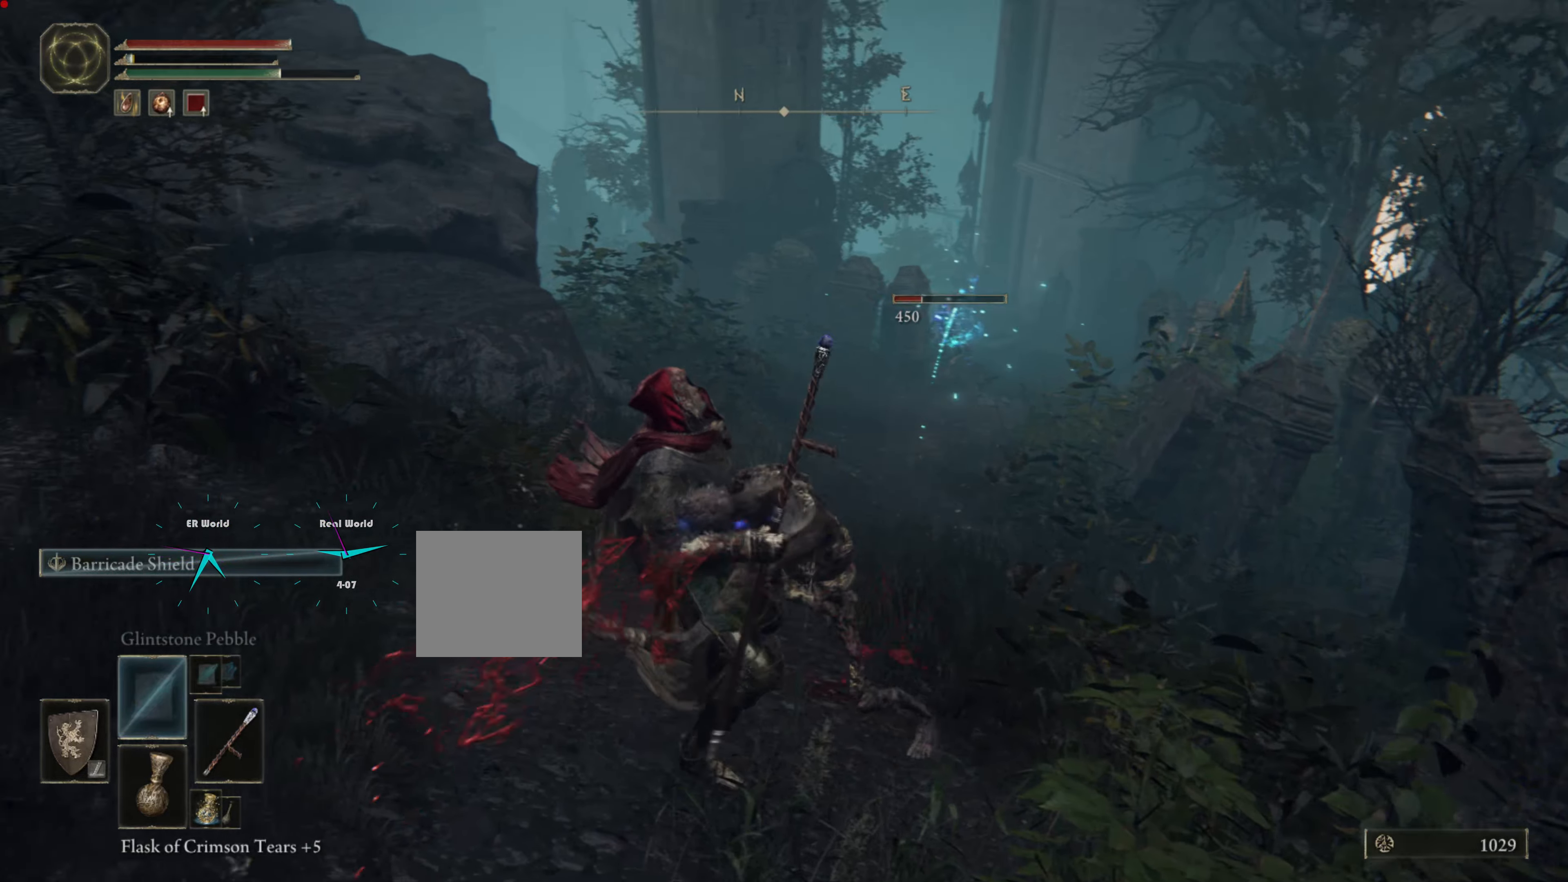
{"buttons": ["CIRCLE", "L1"], "left_stick": "down", "right_stick": "center", "events": [[84, "CIRCLE", "up"], [167, "CIRCLE", "down"], [200, "CIRCLE", "up"], [317, "CIRCLE", "down"], [400, "CIRCLE", "up"], [500, "CIRCLE", "down"]]}
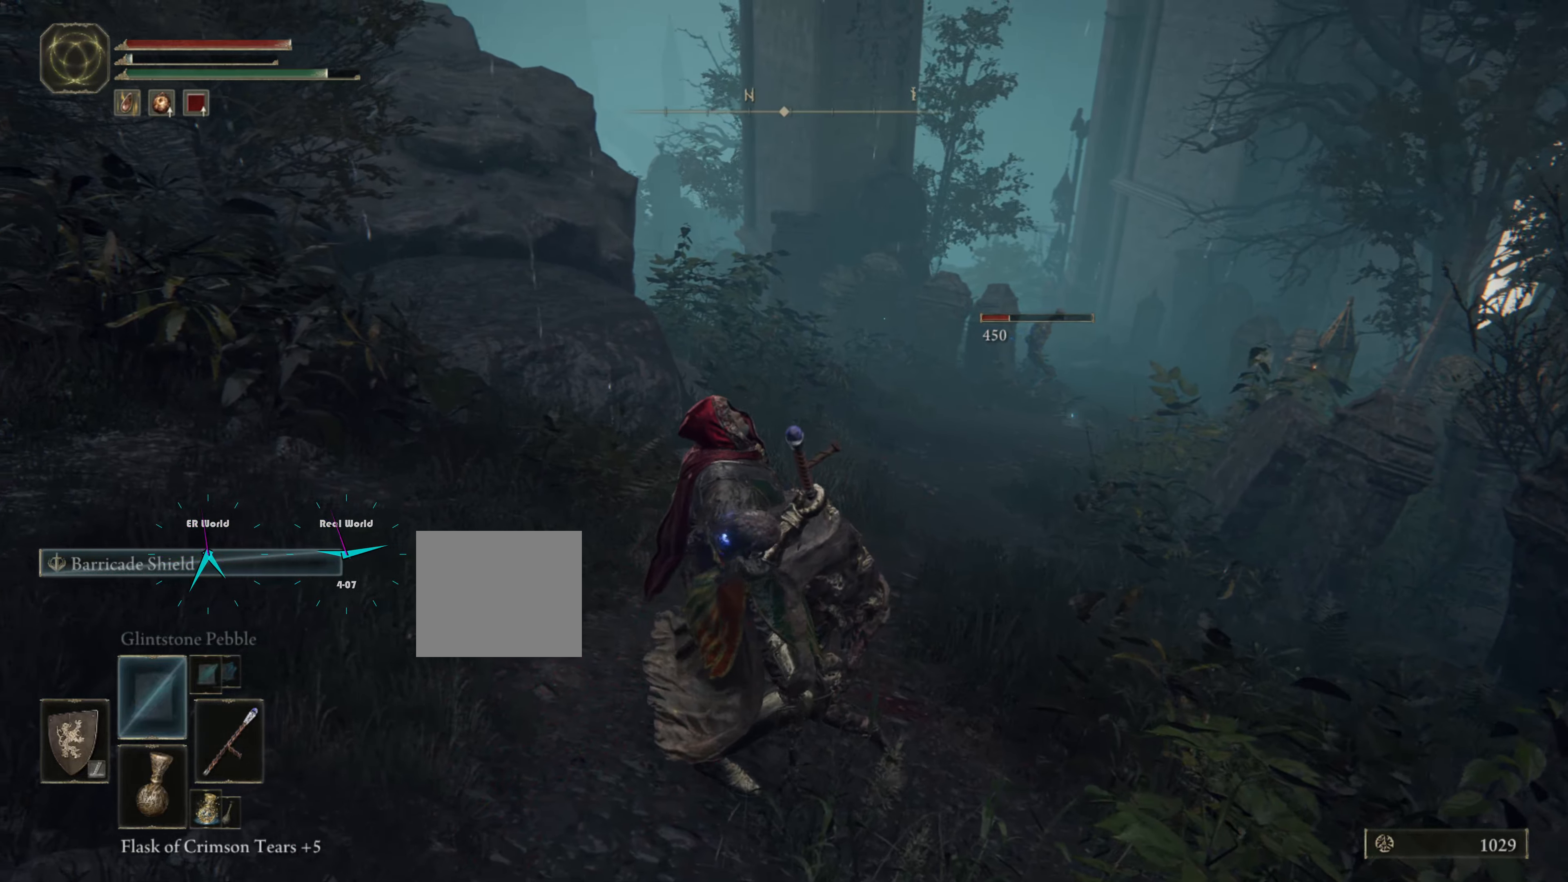
{"buttons": ["CIRCLE", "L1"], "left_stick": "down", "right_stick": "center", "events": [[50, "CIRCLE", "up"], [134, "CIRCLE", "down"], [217, "CIRCLE", "up"], [284, "CIRCLE", "down"], [384, "CIRCLE", "up"], [434, "CIRCLE", "down"]]}
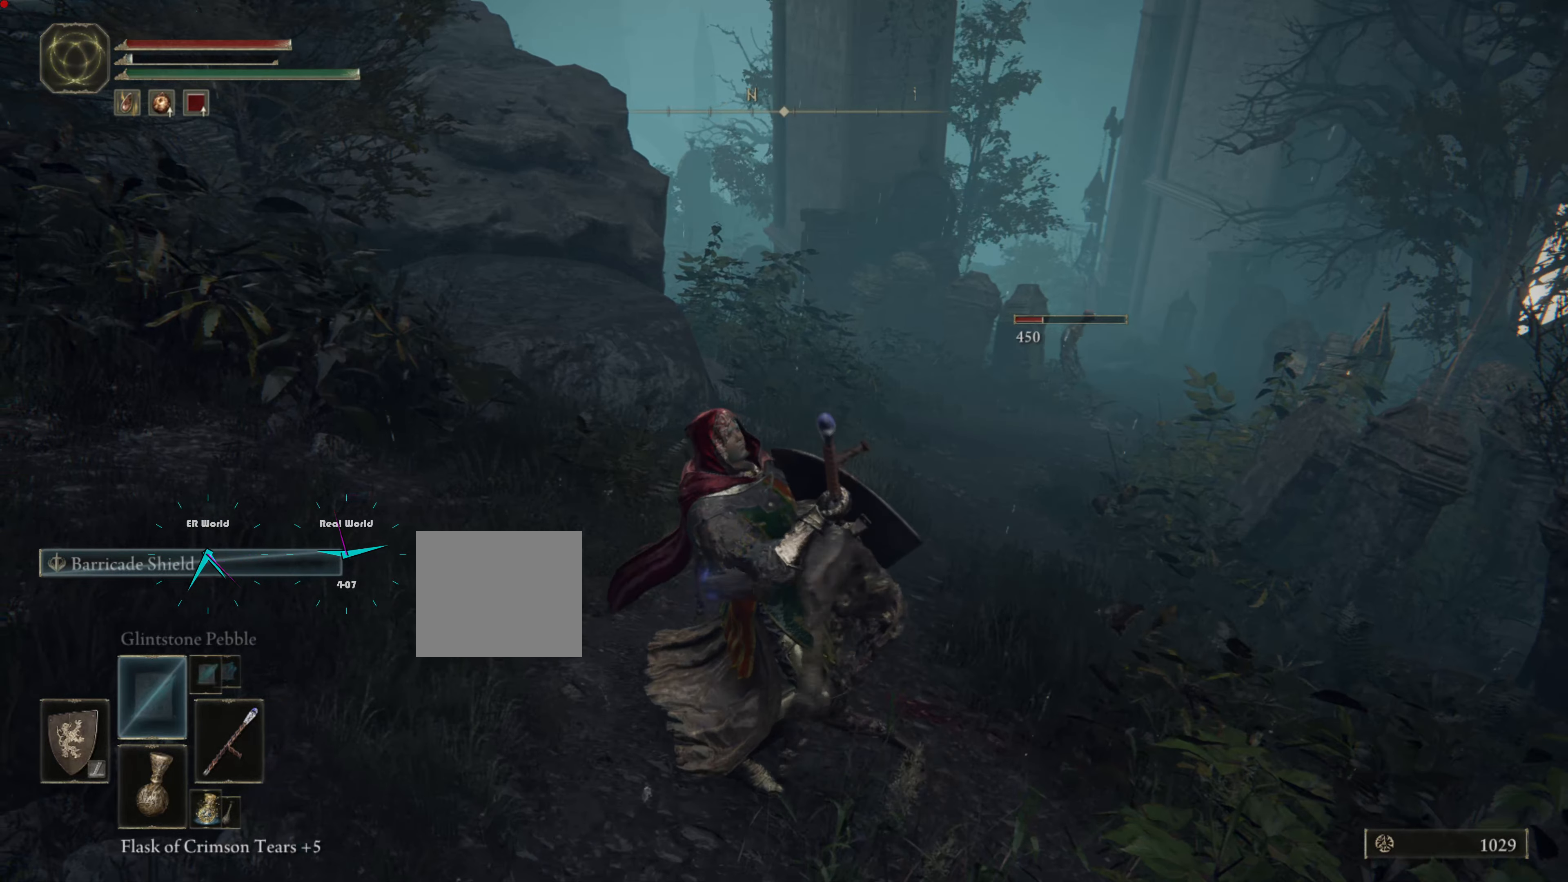
{"buttons": ["CIRCLE", "L1"], "left_stick": "down", "right_stick": "center", "events": [[17, "CIRCLE", "up"], [134, "CIRCLE", "down"], [234, "CIRCLE", "up"], [317, "CIRCLE", "down"], [384, "CIRCLE", "up"], [484, "CIRCLE", "down"]]}
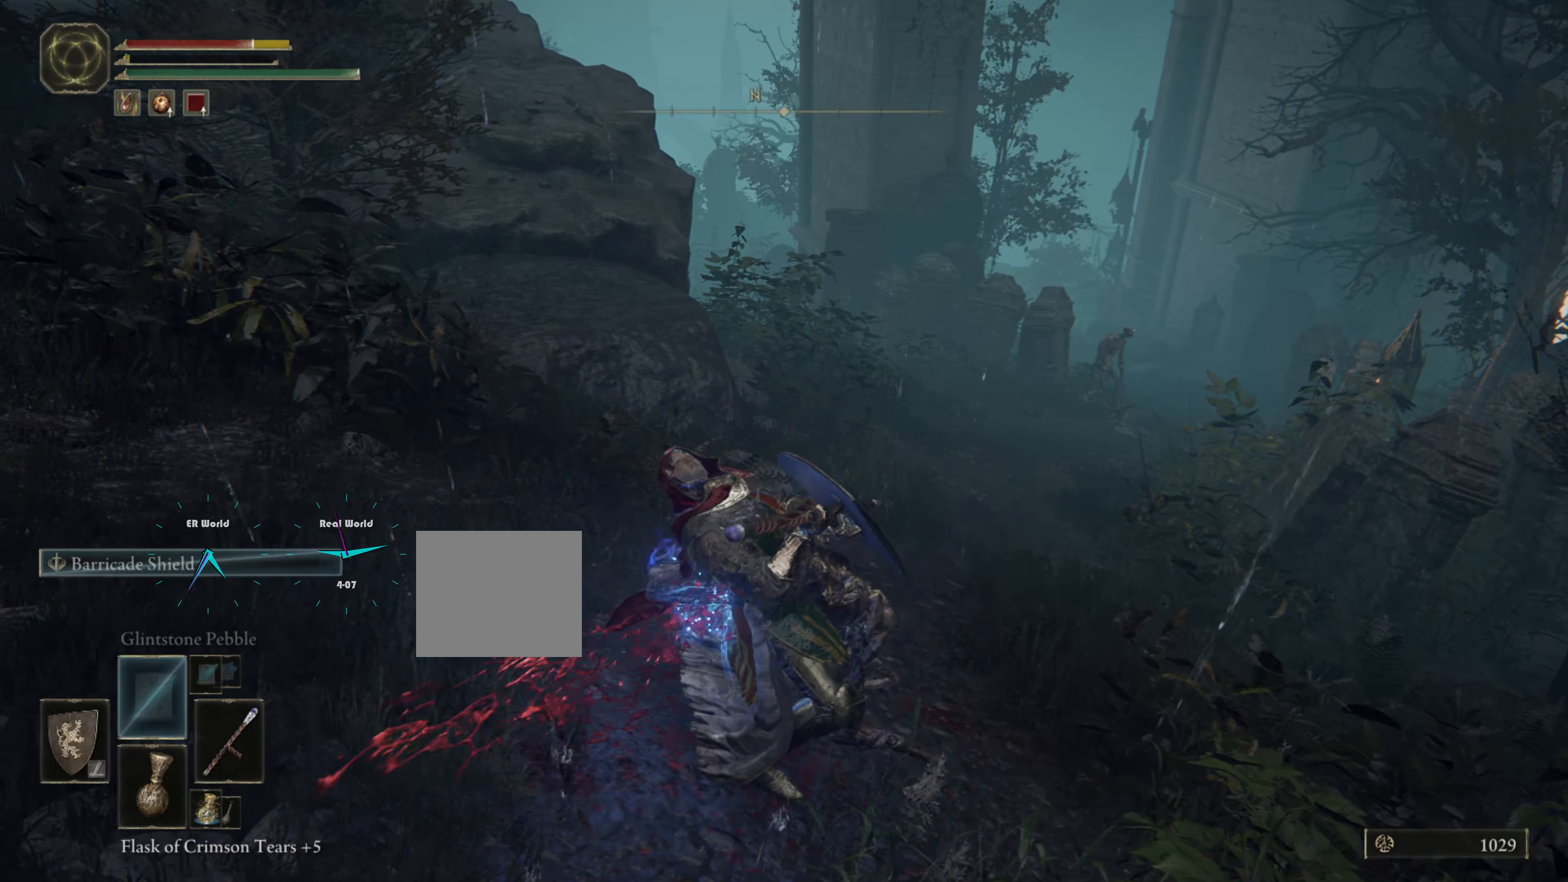
{"buttons": ["CIRCLE", "L1"], "left_stick": "down", "right_stick": "center", "events": [[84, "CIRCLE", "up"], [150, "CIRCLE", "down"], [233, "CIRCLE", "up"], [350, "CIRCLE", "down"], [450, "CIRCLE", "up"], [500, "CIRCLE", "down"]]}
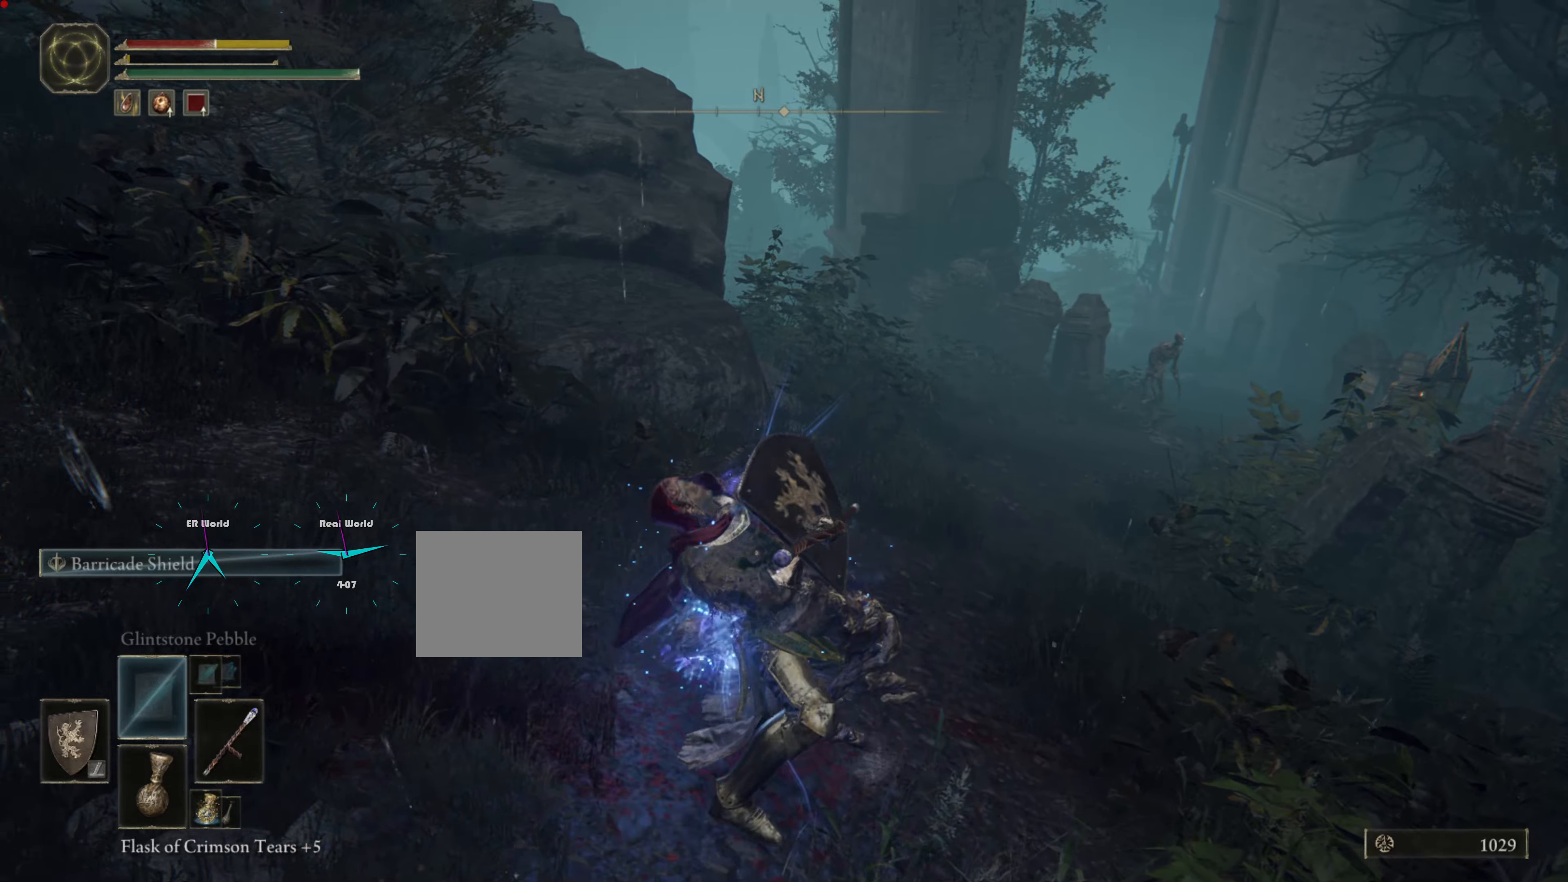
{"buttons": ["L1"], "left_stick": "down", "right_stick": "center", "events": [[116, "CIRCLE", "up"], [166, "CIRCLE", "down"], [266, "CIRCLE", "up"], [366, "CIRCLE", "down"], [433, "CIRCLE", "up"]]}
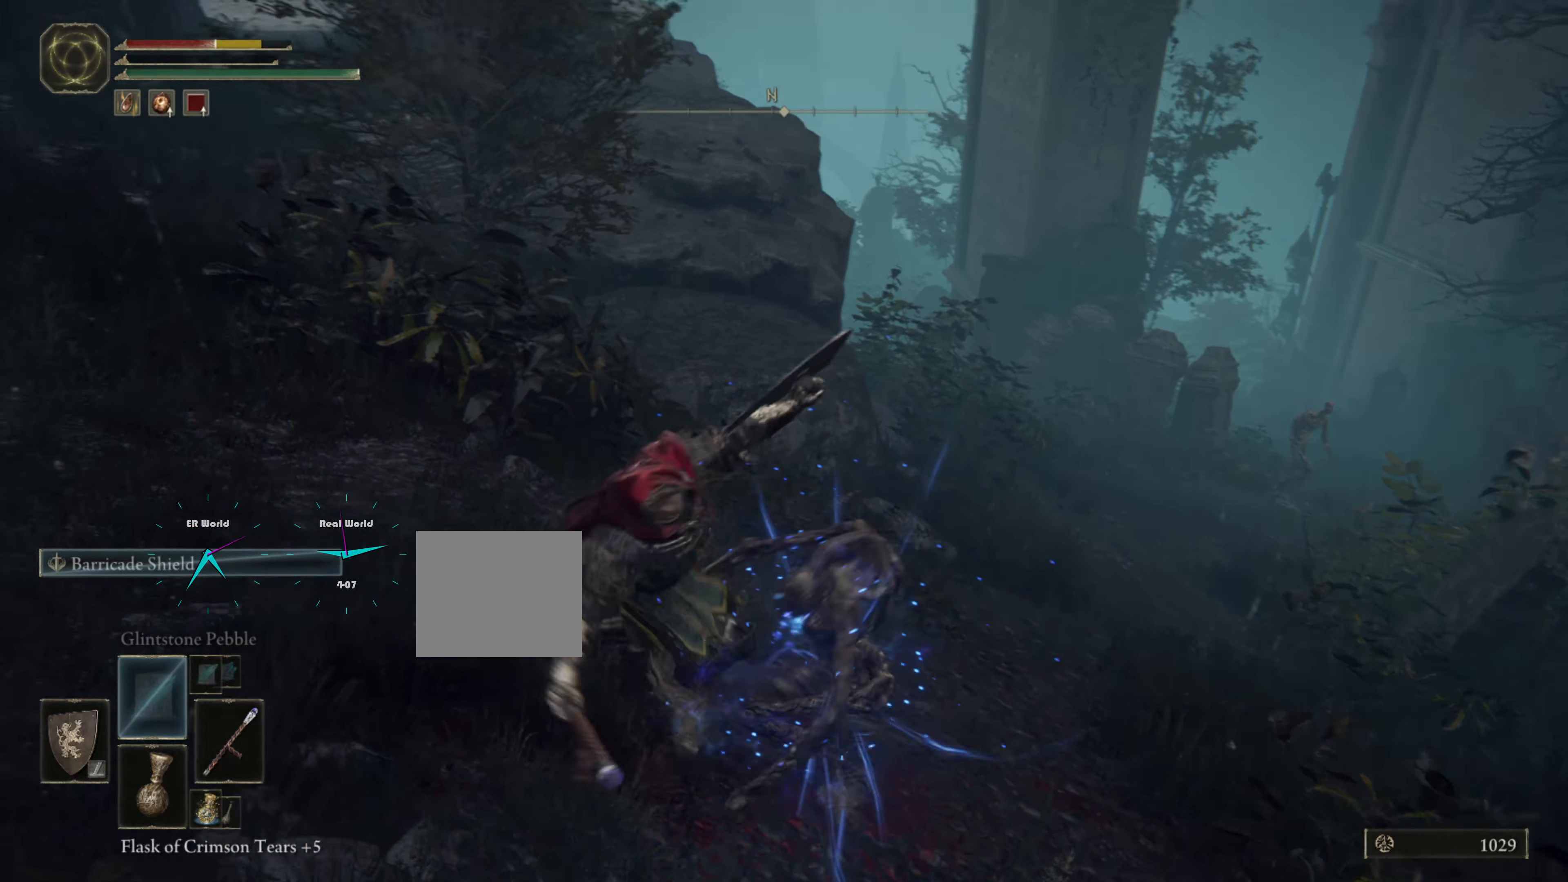
{"buttons": ["L1"], "left_stick": "down", "right_stick": "center", "events": [[16, "CIRCLE", "down"], [116, "CIRCLE", "up"], [200, "CIRCLE", "down"], [283, "CIRCLE", "up"], [400, "CIRCLE", "down"], [483, "CIRCLE", "up"]]}
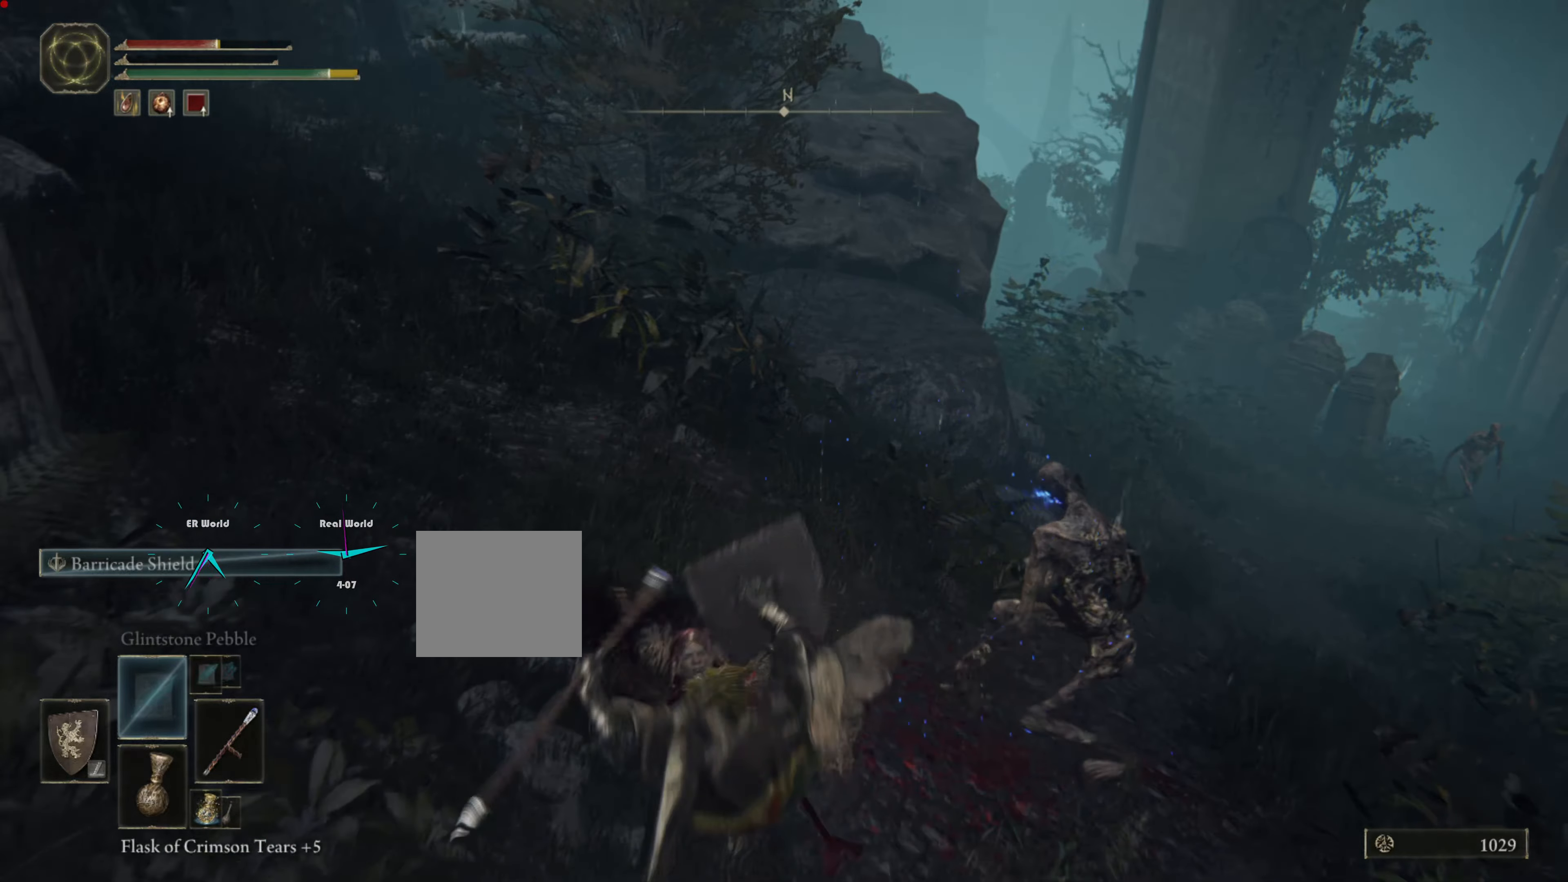
{"buttons": ["CIRCLE", "L1"], "left_stick": "down", "right_stick": "center", "events": [[33, "CIRCLE", "down"], [133, "CIRCLE", "up"], [250, "CIRCLE", "down"], [333, "CIRCLE", "up"], [466, "CIRCLE", "down"]]}
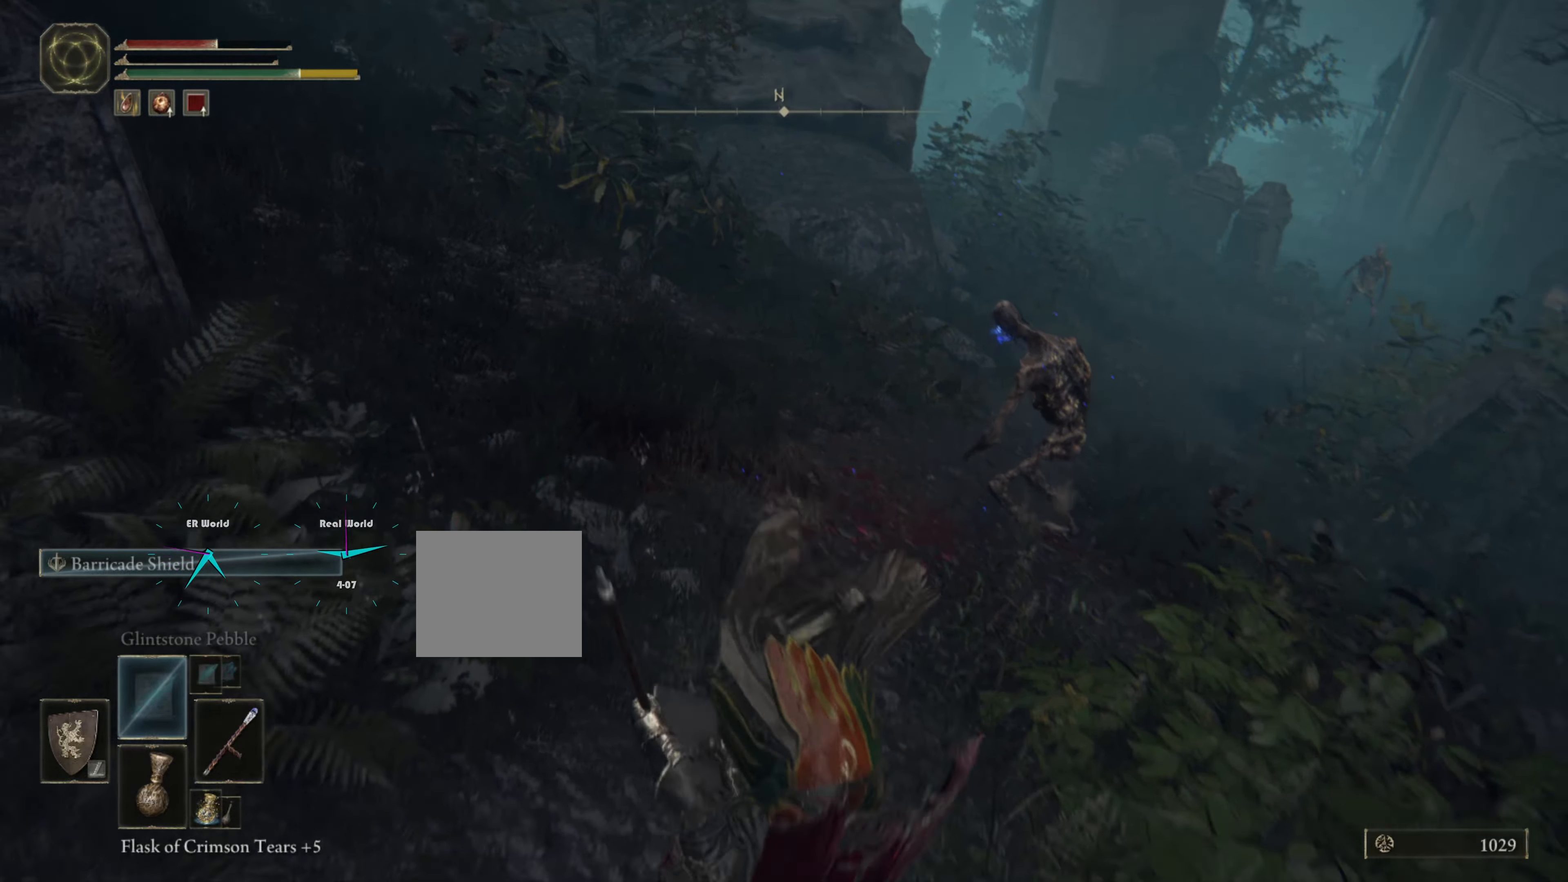
{"buttons": ["L1"], "left_stick": "down", "right_stick": "center", "events": [[16, "CIRCLE", "up"], [100, "CIRCLE", "down"], [200, "CIRCLE", "up"], [283, "CIRCLE", "down"], [366, "CIRCLE", "up"]]}
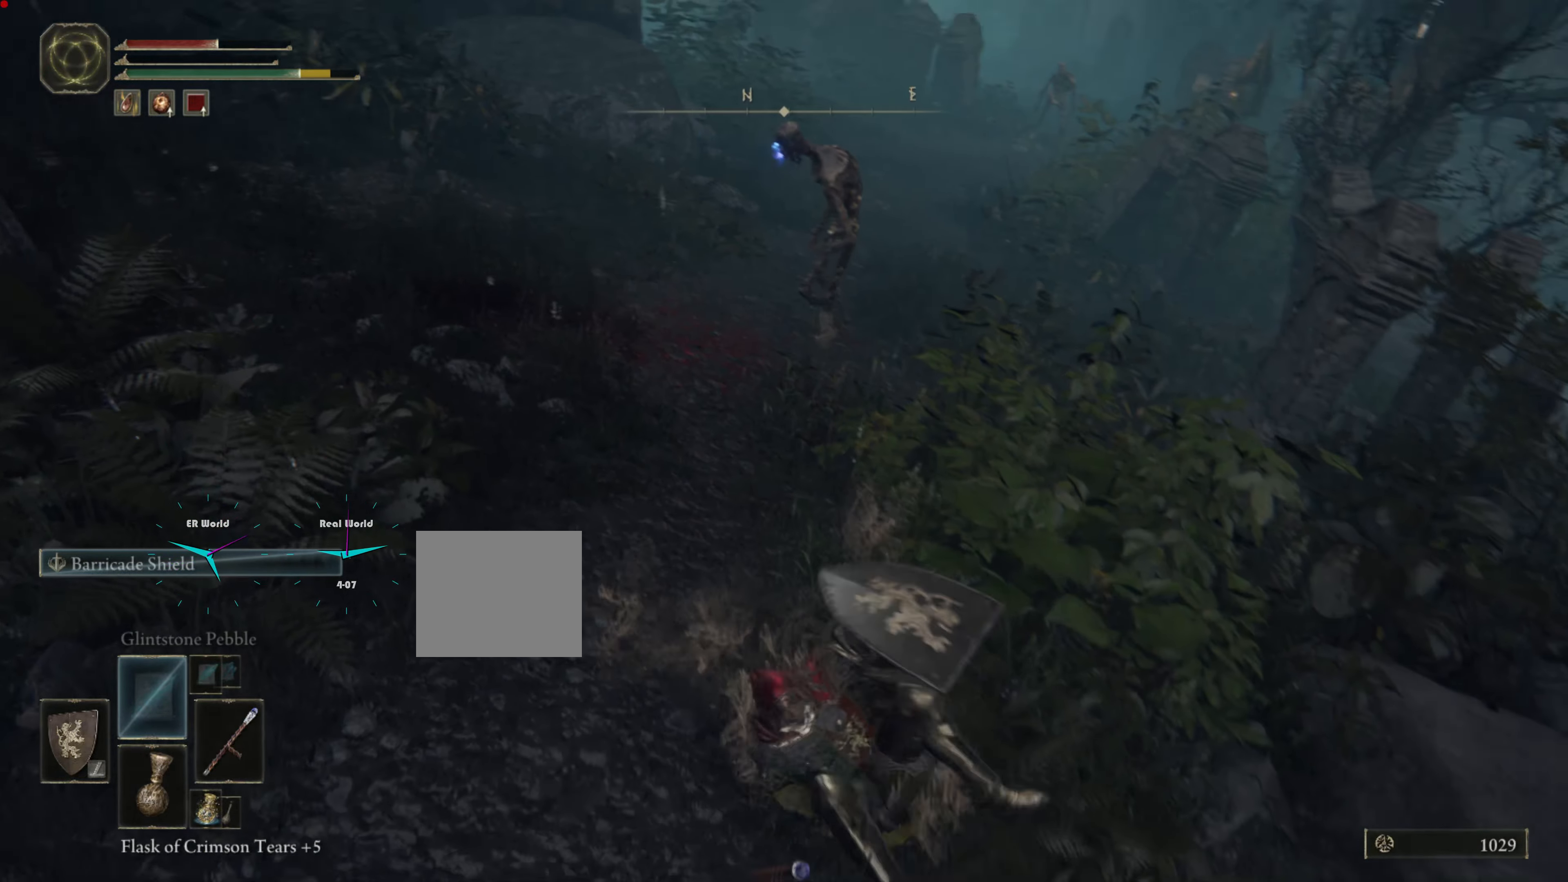
{"buttons": ["L1"], "left_stick": "down", "right_stick": "center", "events": [[16, "R3", "down"], [216, "R3", "up"]]}
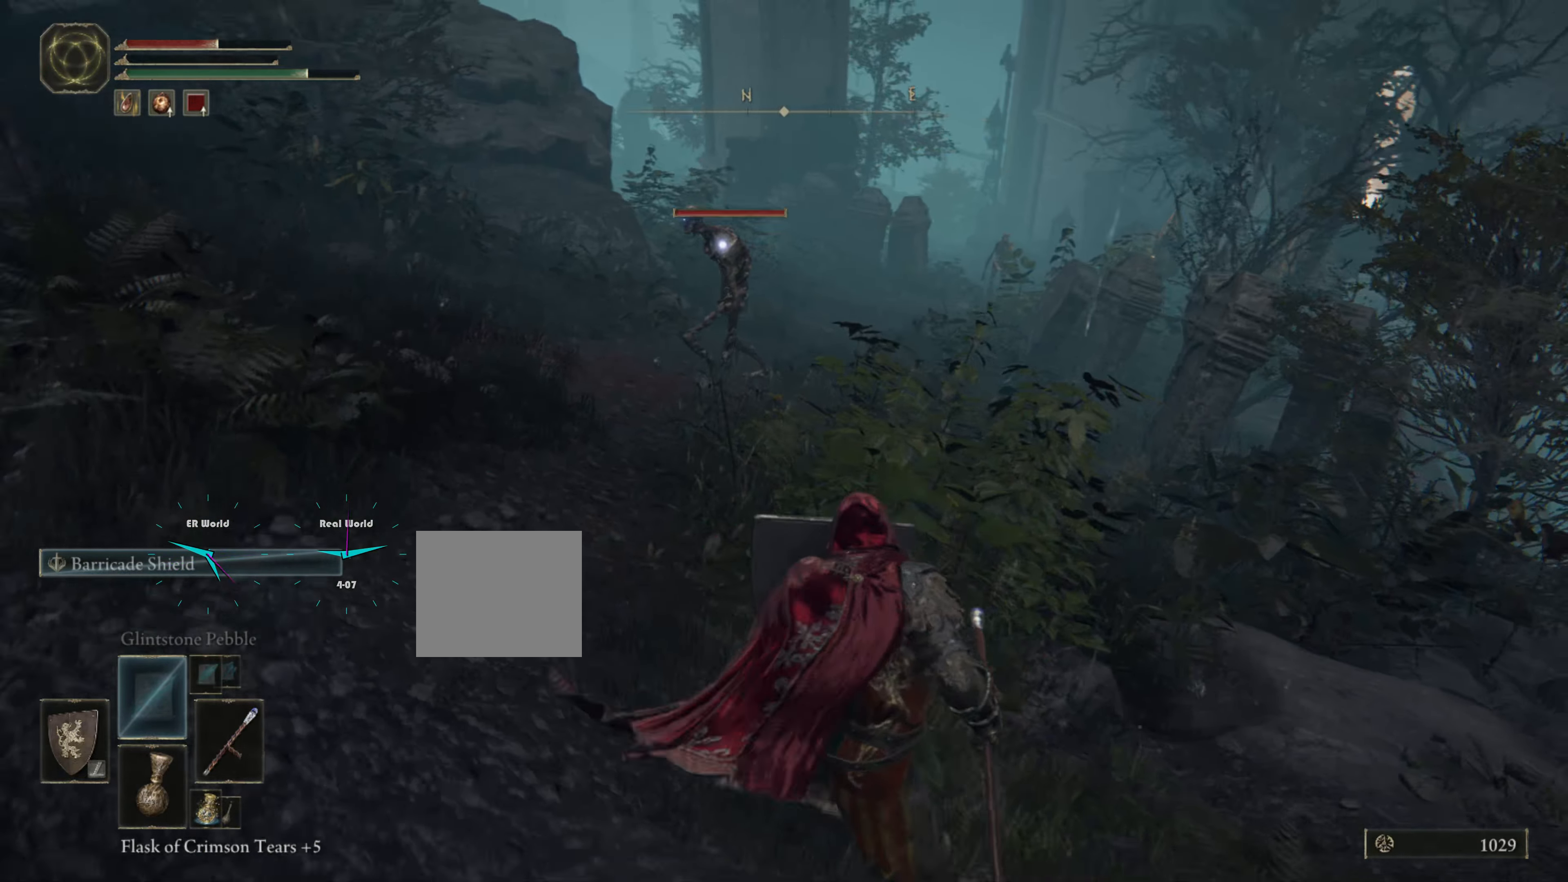
{"buttons": ["L1"], "left_stick": "down-left", "right_stick": "center", "events": [[50, "left_stick", "down-left"]]}
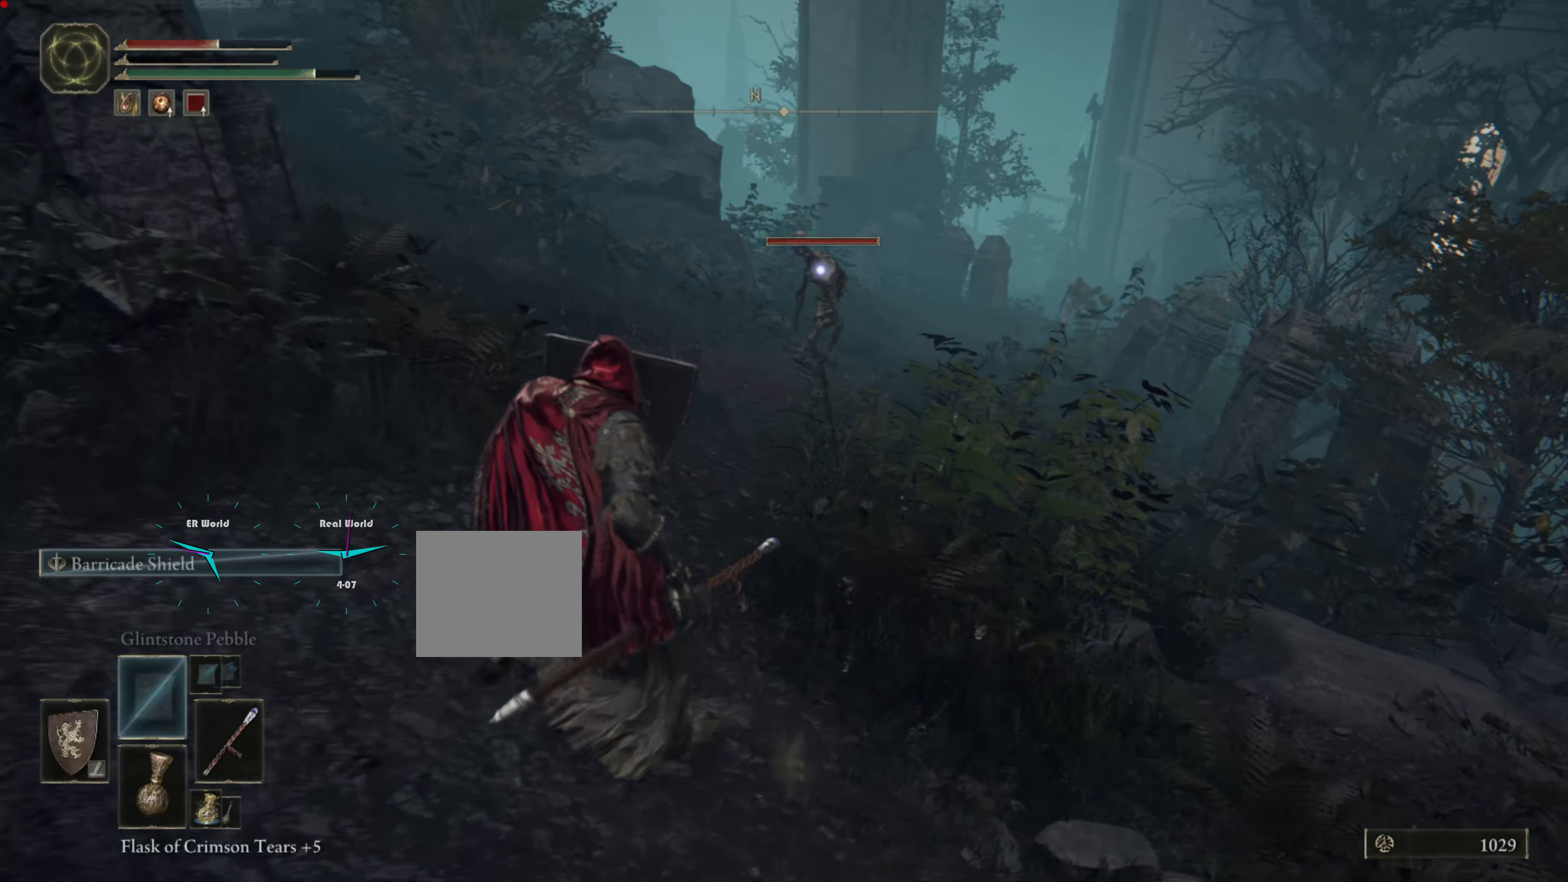
{"buttons": ["L1"], "left_stick": "left", "right_stick": "center", "events": [[116, "left_stick", "down"], [416, "left_stick", "left"]]}
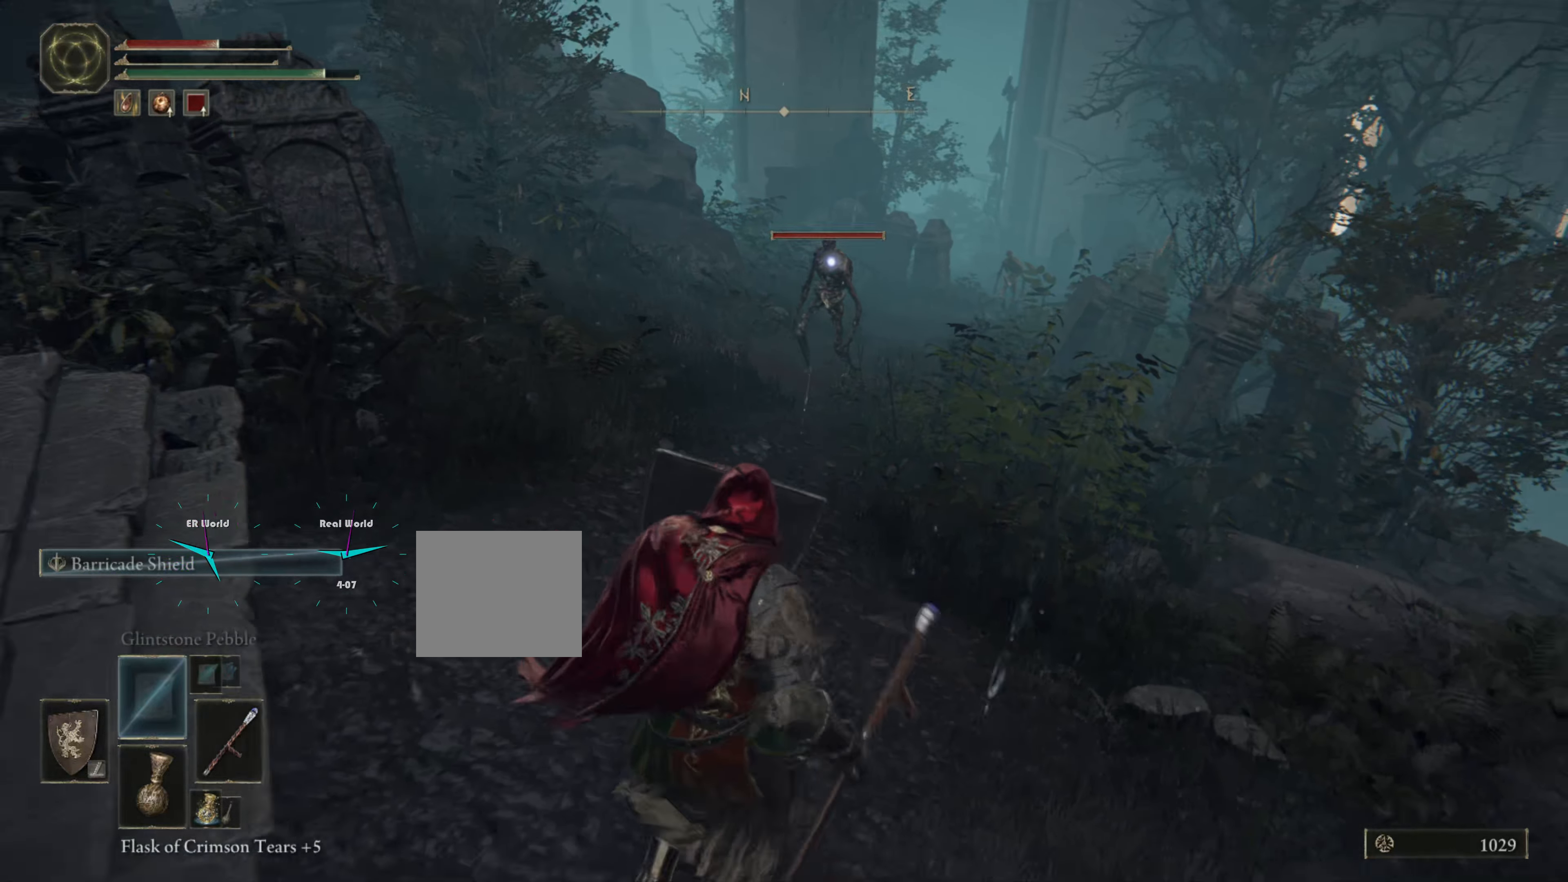
{"buttons": ["L1"], "left_stick": "left", "right_stick": "center", "events": [[83, "DPAD_RIGHT", "down"], [216, "DPAD_RIGHT", "up"]]}
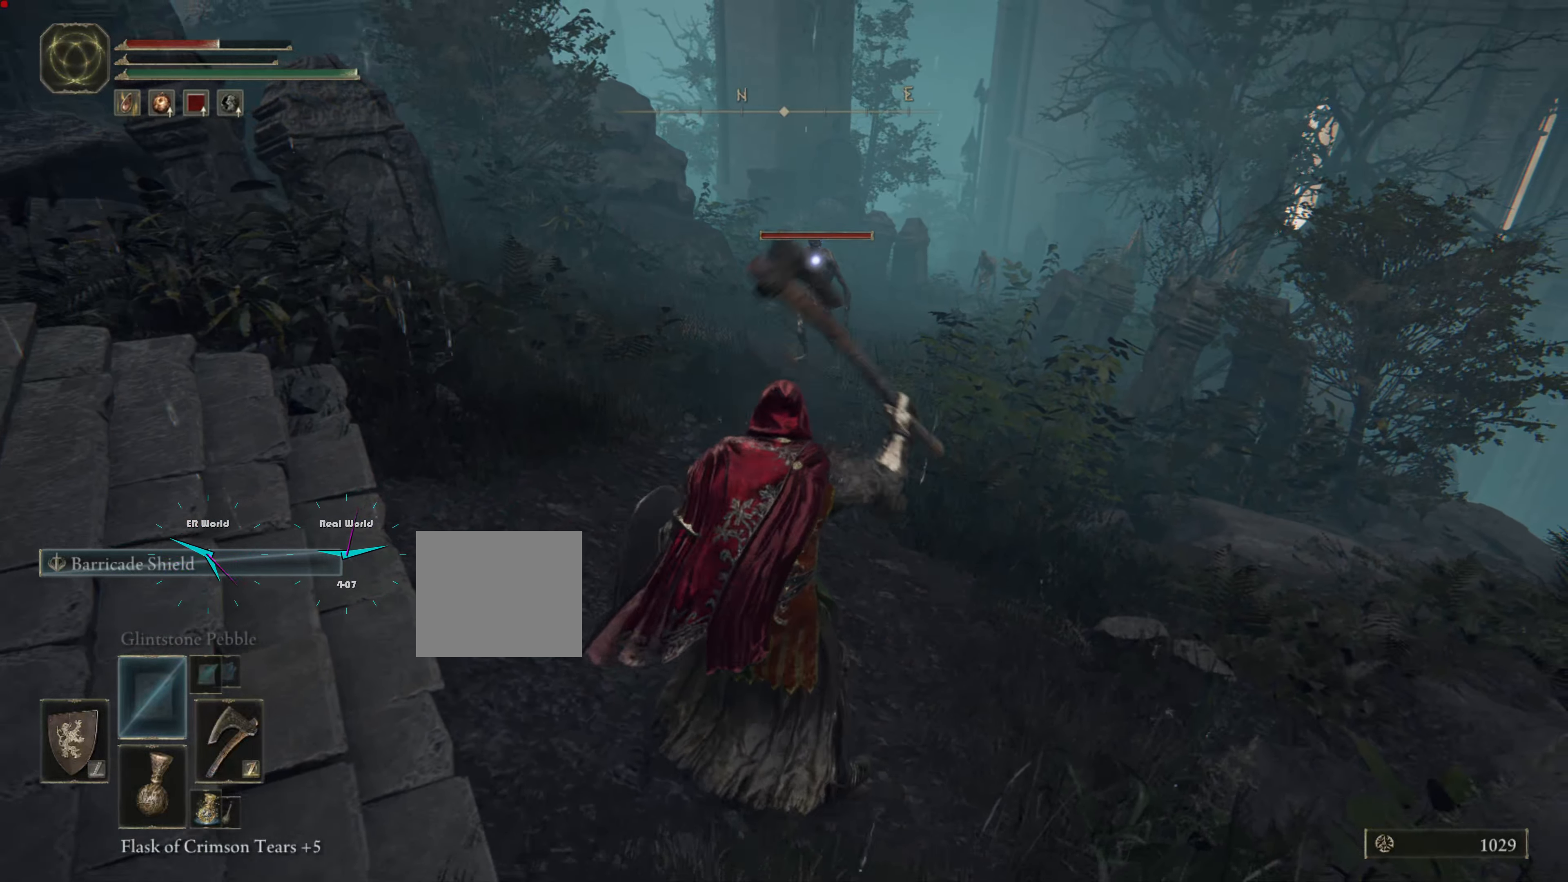
{"buttons": ["L1"], "left_stick": "left", "right_stick": "center", "events": []}
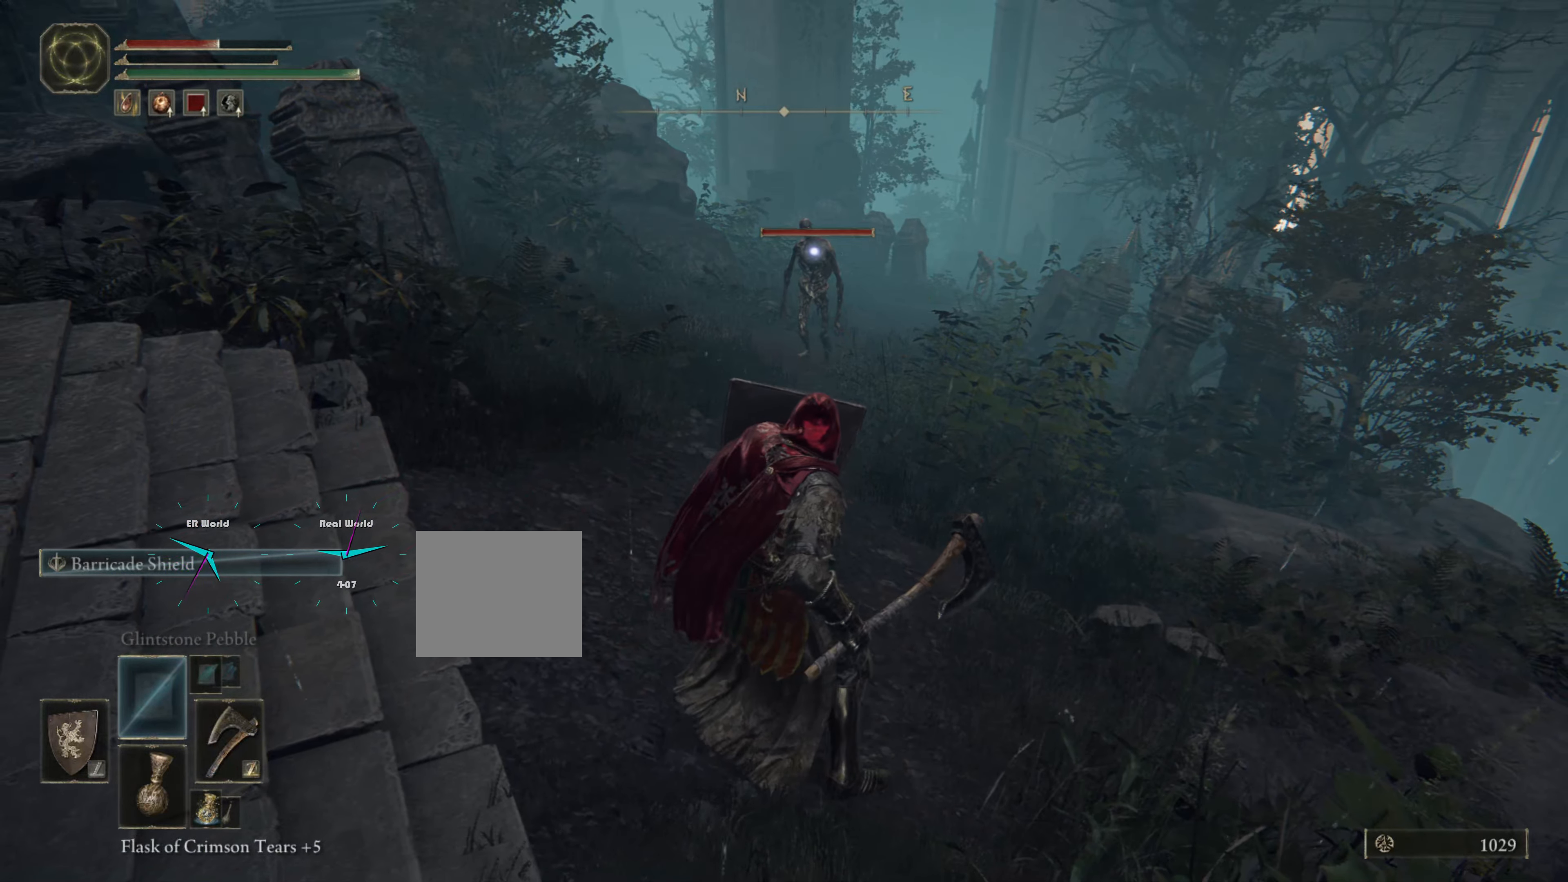
{"buttons": ["L1"], "left_stick": "down-left", "right_stick": "center", "events": [[16, "left_stick", "down"], [100, "left_stick", "down-left"]]}
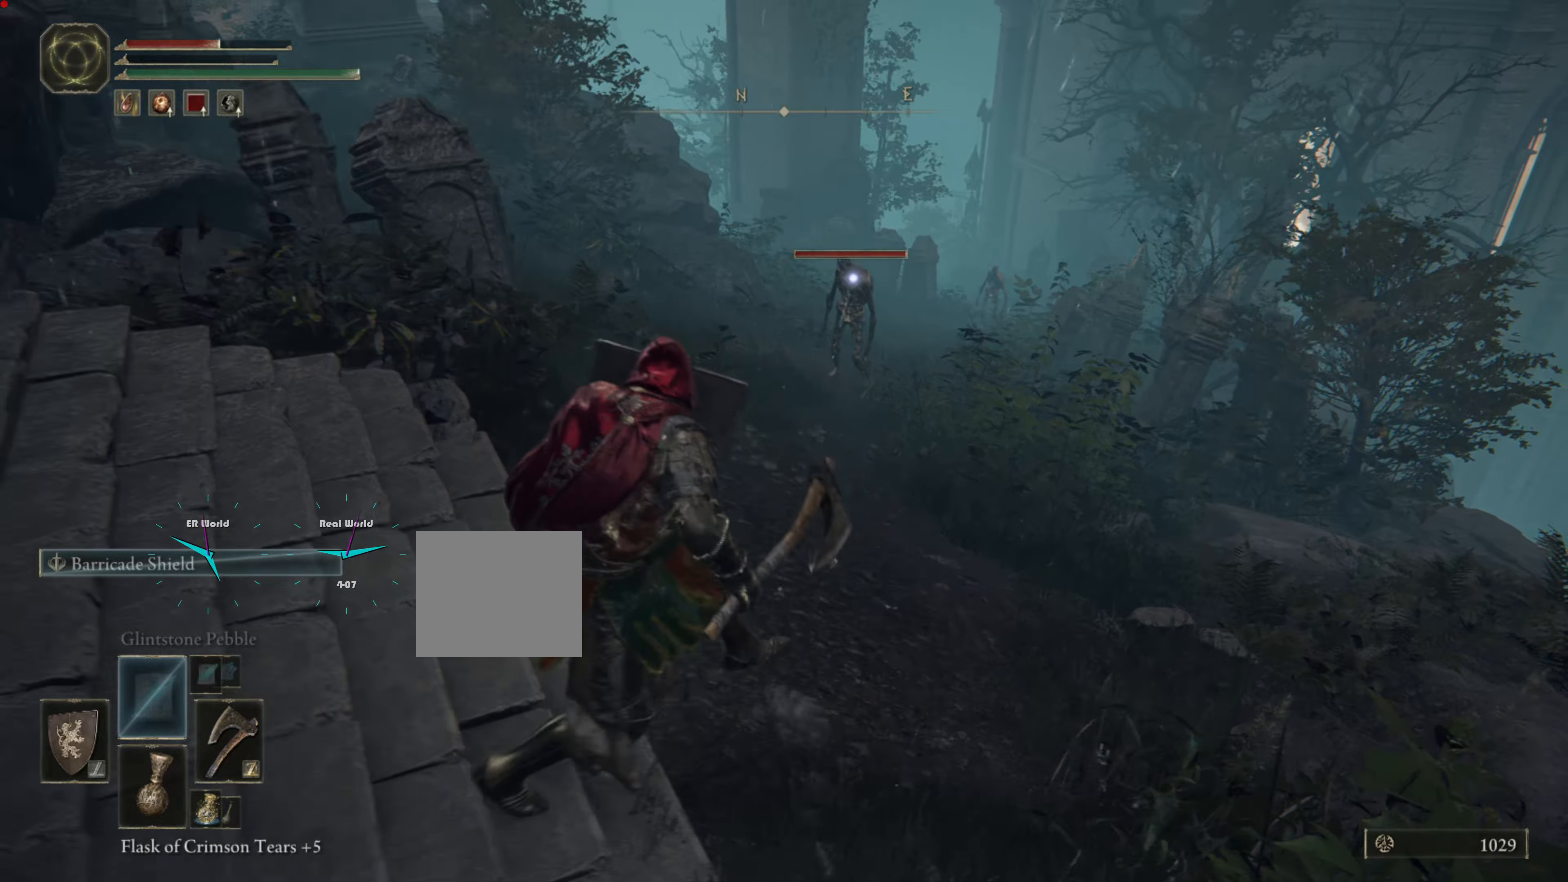
{"buttons": ["L1"], "left_stick": "center", "right_stick": "center", "events": [[33, "left_stick", "center"], [283, "DPAD_DOWN", "down"], [383, "DPAD_DOWN", "up"]]}